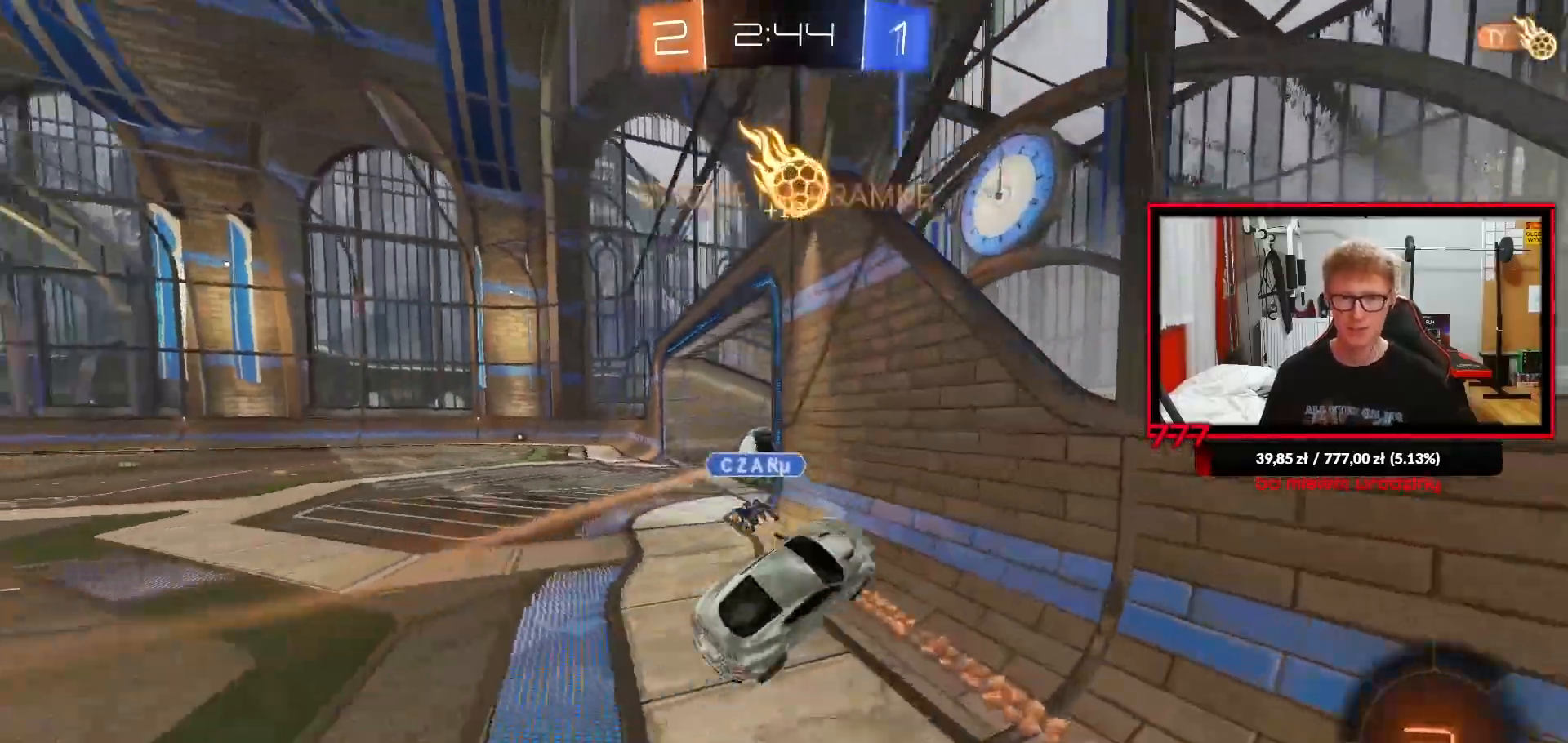
Gameplay with a controller (PlayStation layout); each line is a JSON object with the inputs held at the frame after it (dt_ms = milliseconds from this image to that frame). "events" lists button and stick changes between this image and that frame as [ms after this image, input, new state], when the widget could be followed in between.
{"dt_ms": 500, "buttons": [], "left_stick": "center", "right_stick": "center", "events": [[100, "R2", "up"], [167, "left_stick", "center"], [367, "TRIANGLE", "up"]]}
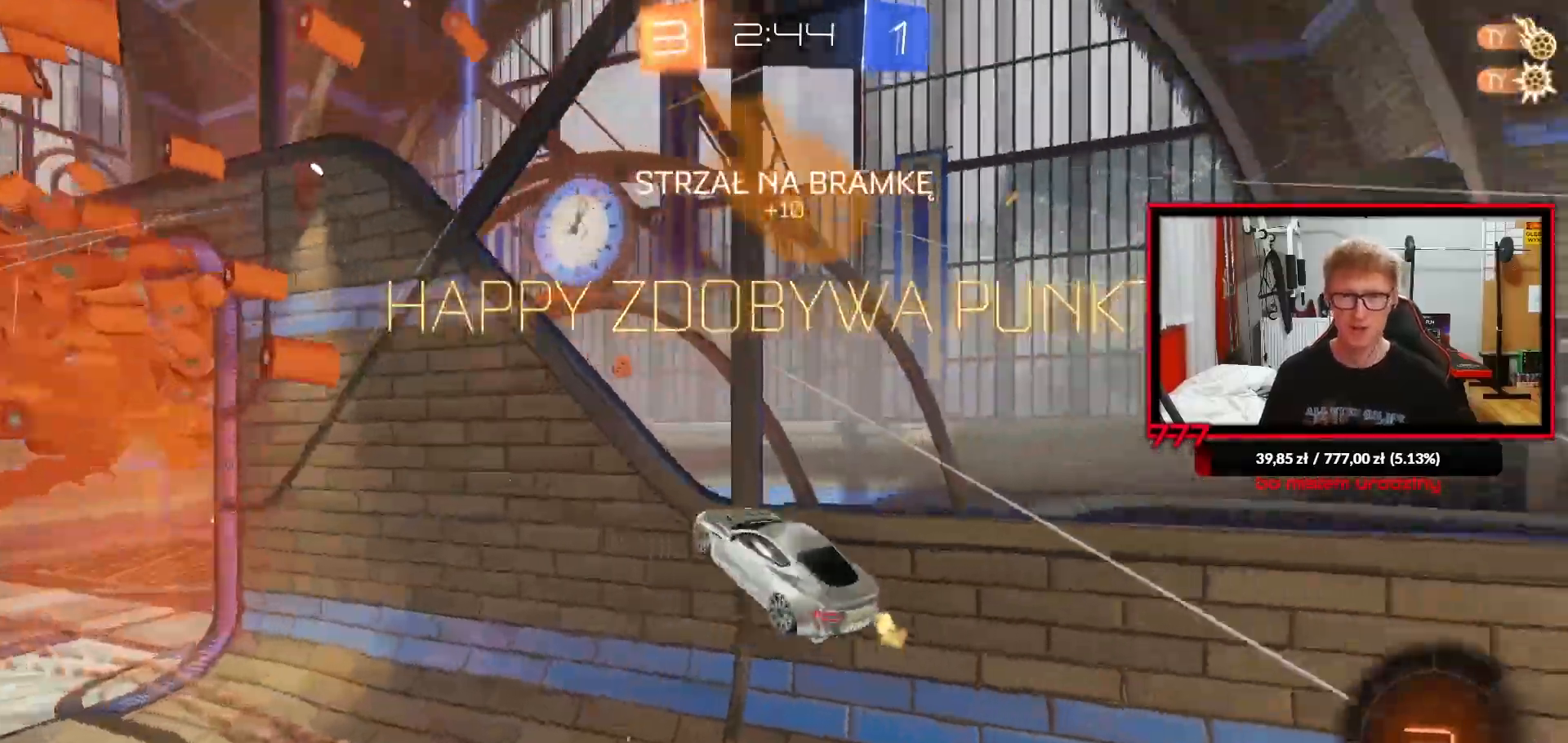
{"dt_ms": 1000, "buttons": ["R2"], "left_stick": "right", "right_stick": "center"}
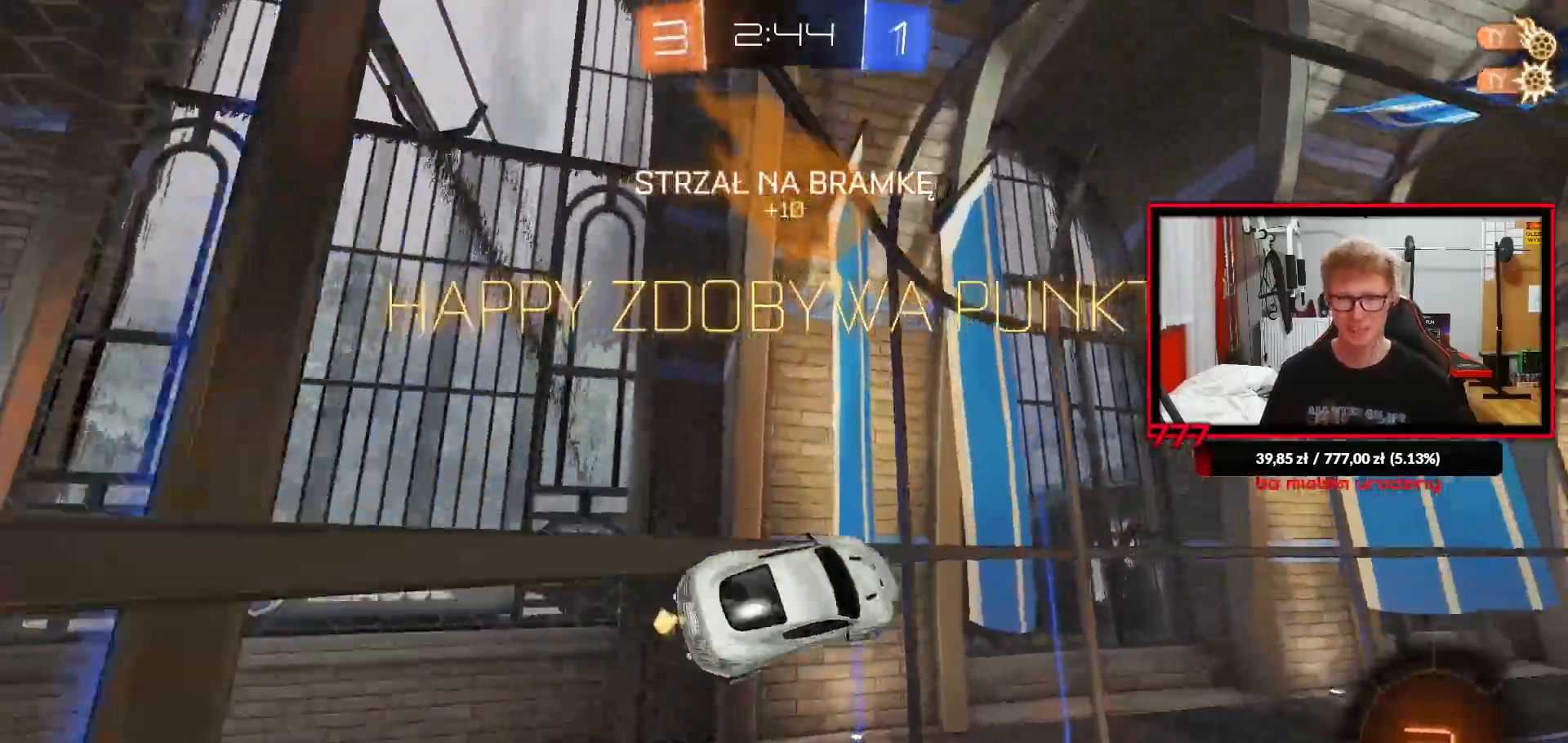
{"dt_ms": 500, "buttons": ["R2"], "left_stick": "up-right", "right_stick": "center", "events": [[17, "left_stick", "center"], [67, "left_stick", "down"], [200, "left_stick", "right"], [267, "left_stick", "up-right"]]}
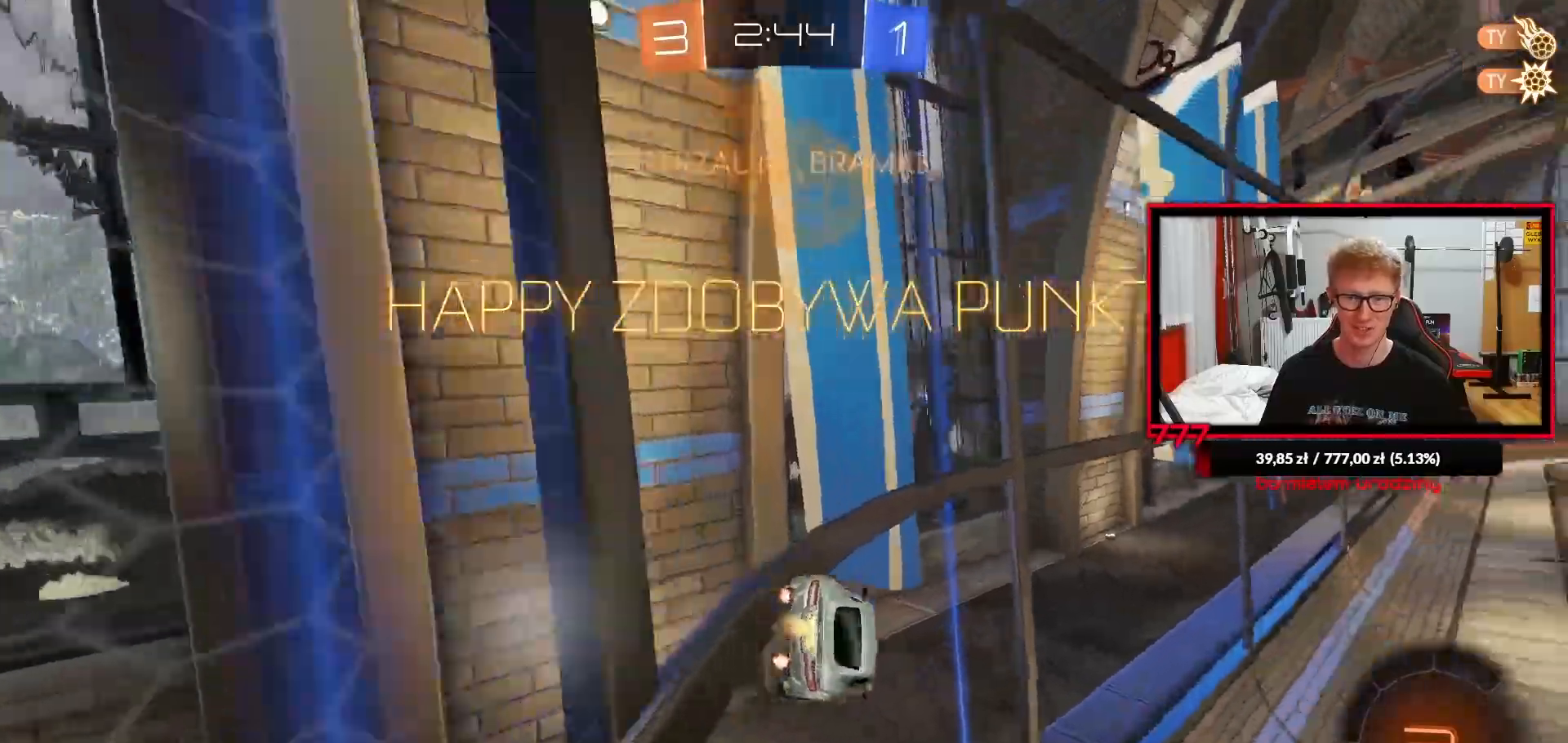
{"dt_ms": 500, "buttons": ["CROSS", "R2"], "left_stick": "down-left", "right_stick": "center", "events": [[17, "left_stick", "center"], [150, "left_stick", "left"], [267, "left_stick", "center"], [433, "CROSS", "down"], [483, "left_stick", "down-left"]]}
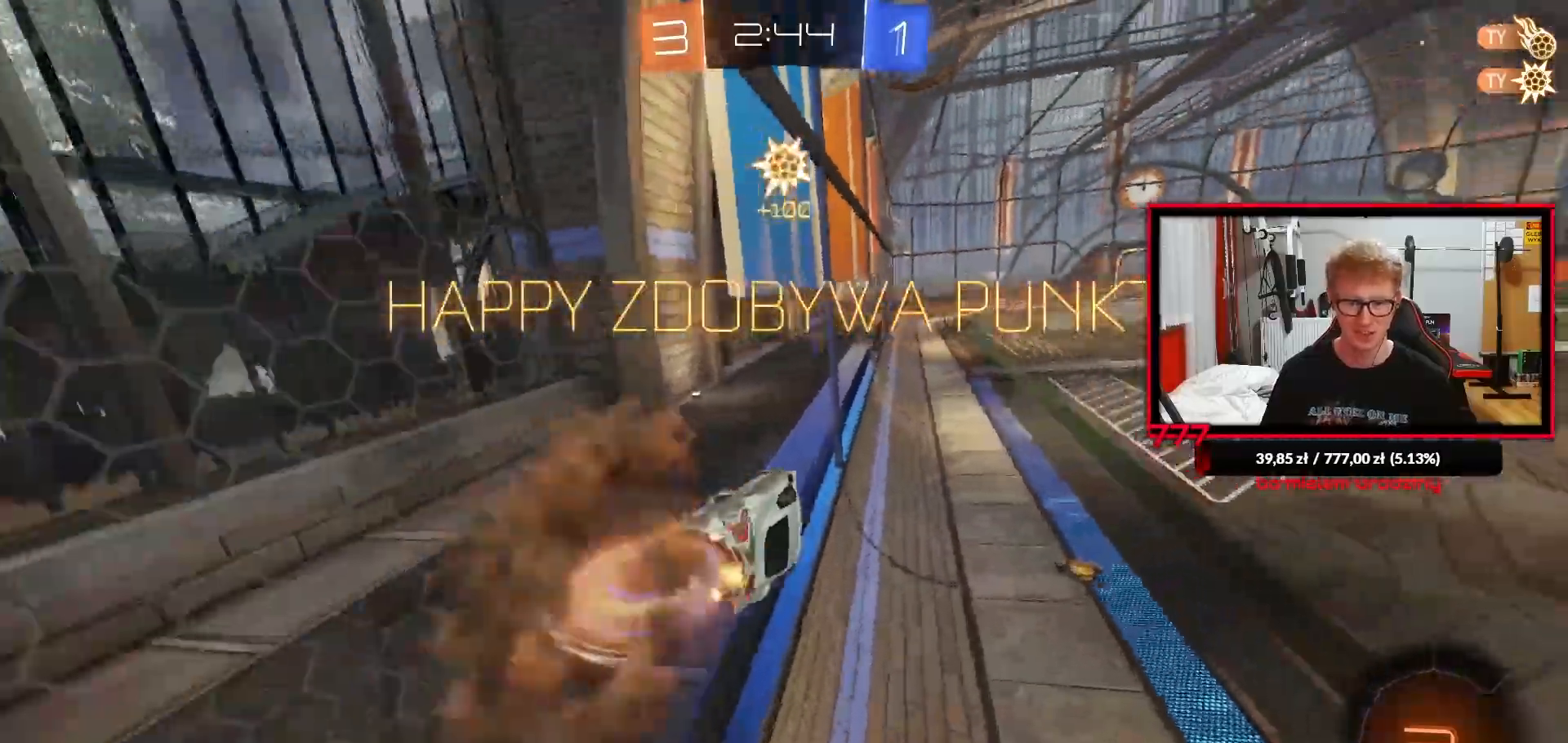
{"dt_ms": 500, "buttons": ["R2"], "left_stick": "center", "right_stick": "center", "events": [[33, "L1", "down"], [83, "CROSS", "up"], [250, "L1", "up"], [267, "left_stick", "center"]]}
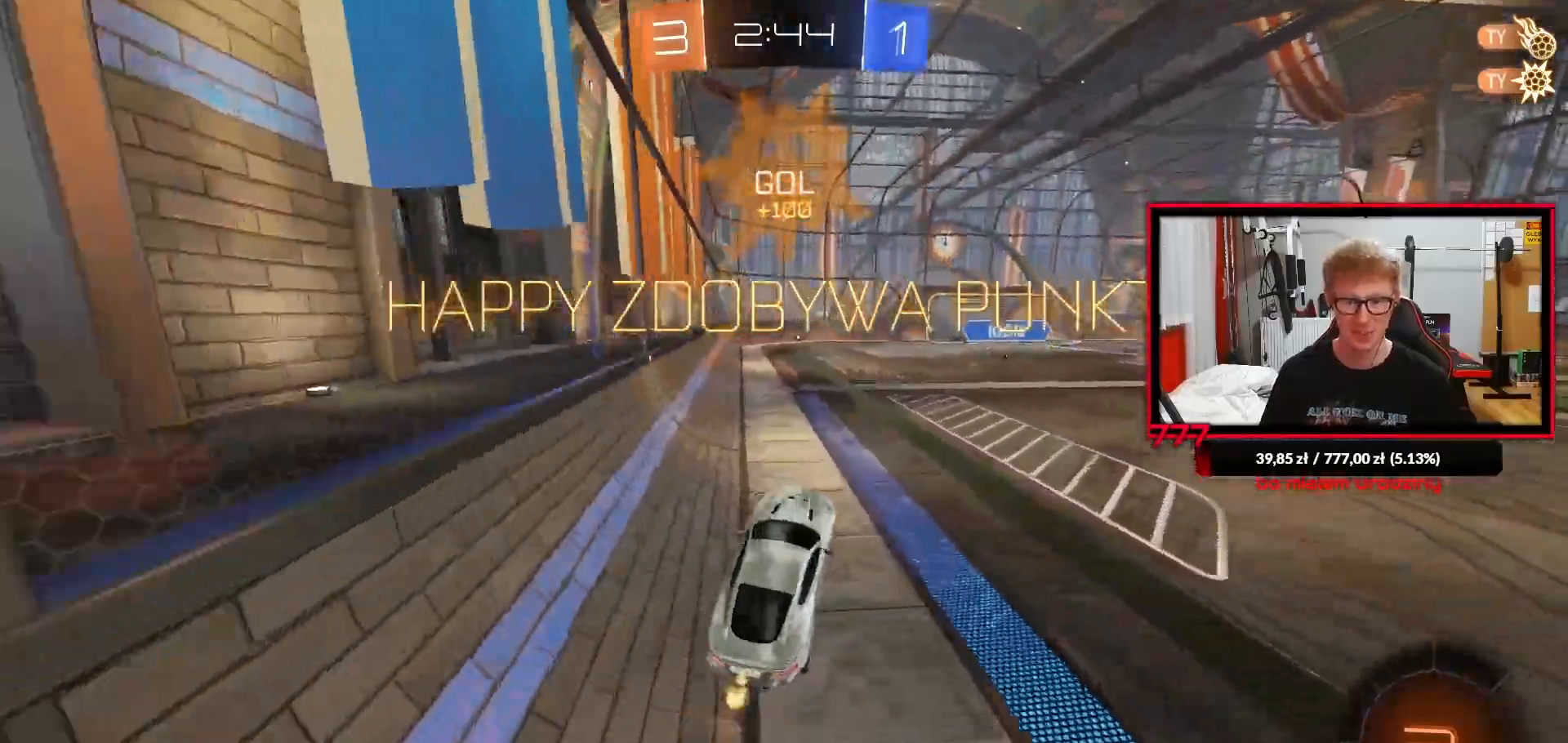
{"dt_ms": 500, "buttons": ["CROSS", "L1", "R2"], "left_stick": "up-left", "right_stick": "center", "events": [[17, "left_stick", "up"], [83, "CROSS", "down"], [183, "CROSS", "up"], [250, "CROSS", "down"], [300, "L1", "down"], [300, "left_stick", "up-left"], [350, "CROSS", "up"], [400, "CROSS", "down"]]}
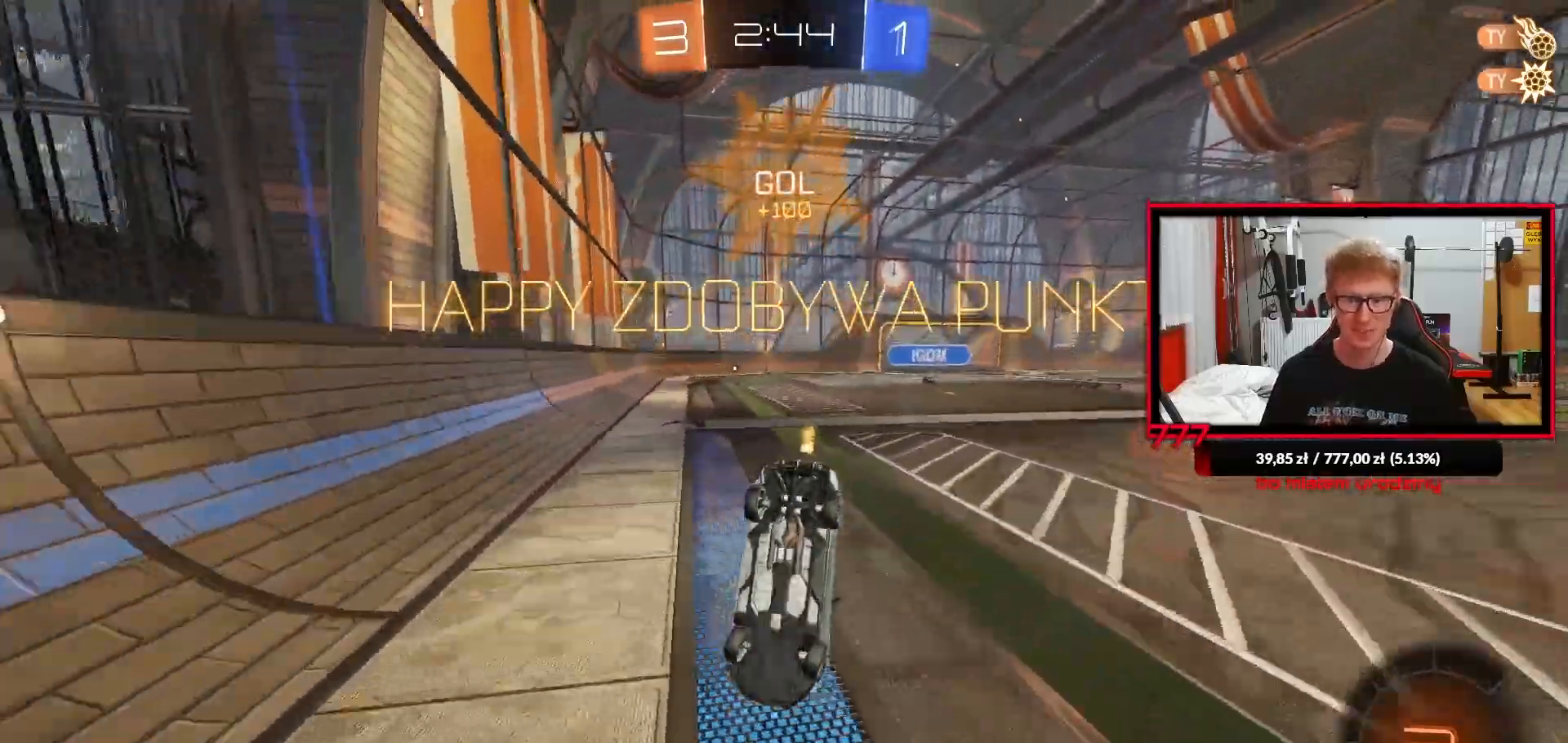
{"dt_ms": 500, "buttons": [], "left_stick": "center", "right_stick": "center", "events": [[17, "left_stick", "down-left"], [33, "CROSS", "up"], [150, "left_stick", "center"], [167, "L1", "up"], [183, "R2", "up"]]}
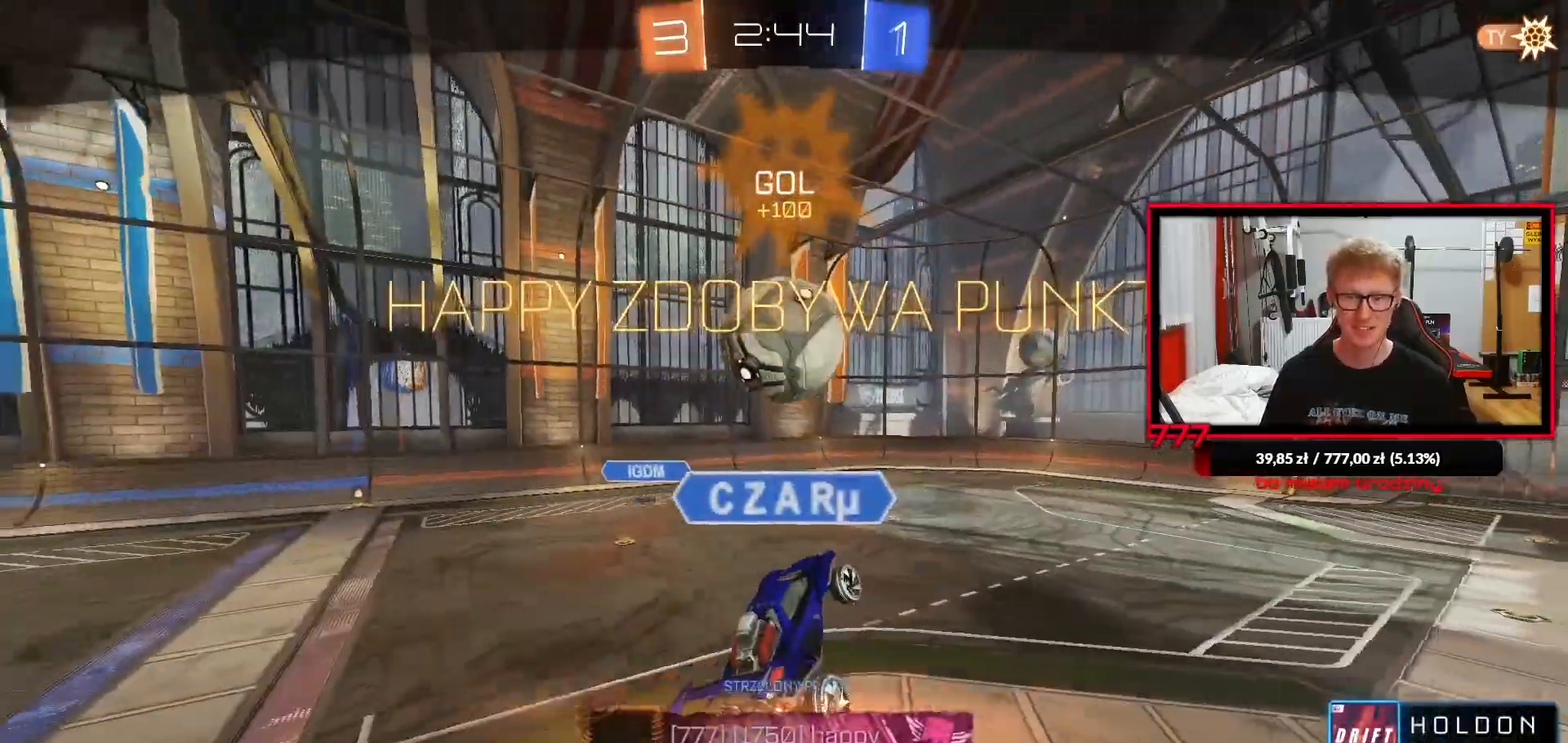
{"dt_ms": 500, "buttons": [], "left_stick": "center", "right_stick": "center", "events": [[133, "CROSS", "down"], [217, "CROSS", "up"], [300, "CROSS", "down"], [417, "CROSS", "up"]]}
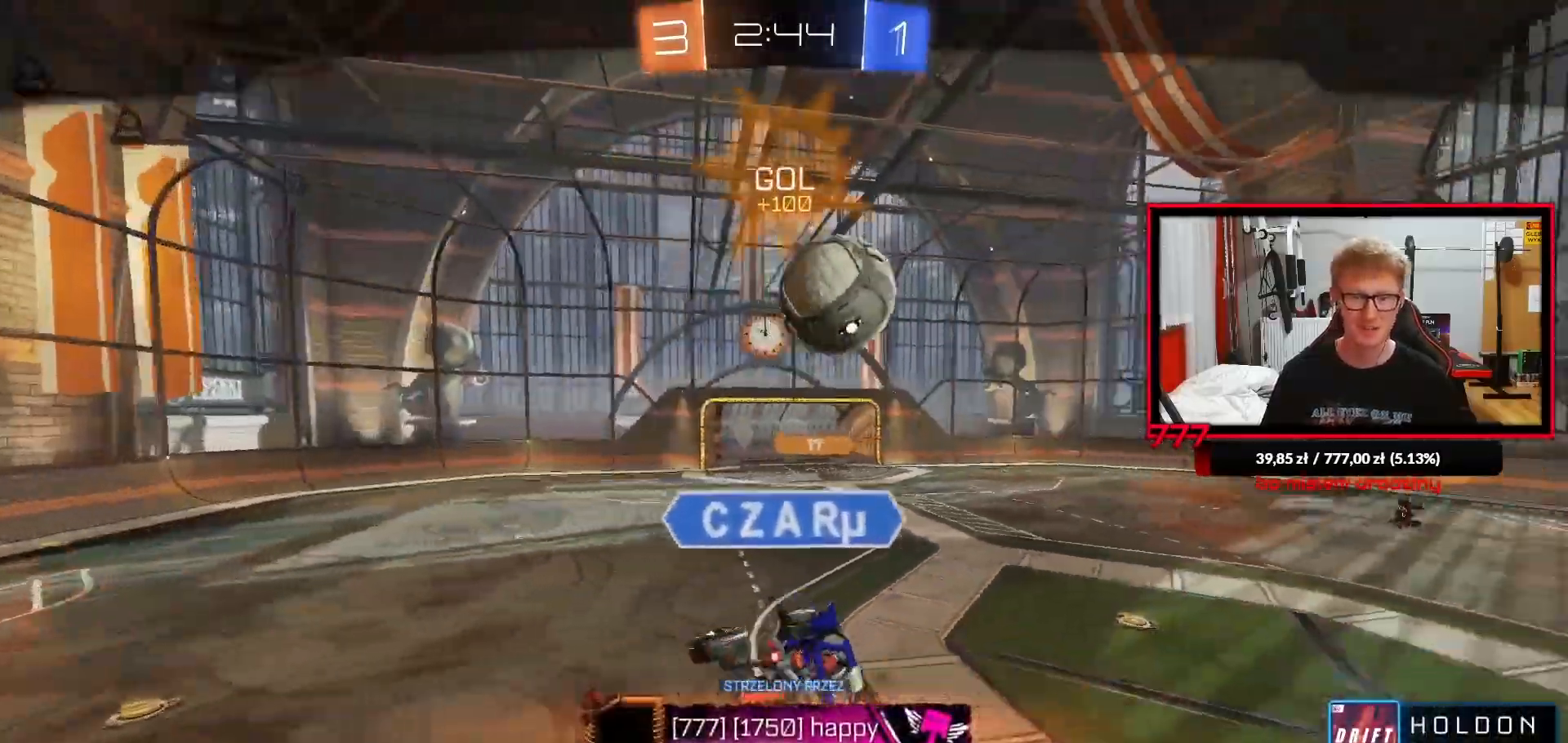
{"dt_ms": 500, "buttons": [], "left_stick": "center", "right_stick": "center", "events": [[17, "CROSS", "down"], [133, "CROSS", "up"], [317, "CROSS", "down"], [433, "CROSS", "up"]]}
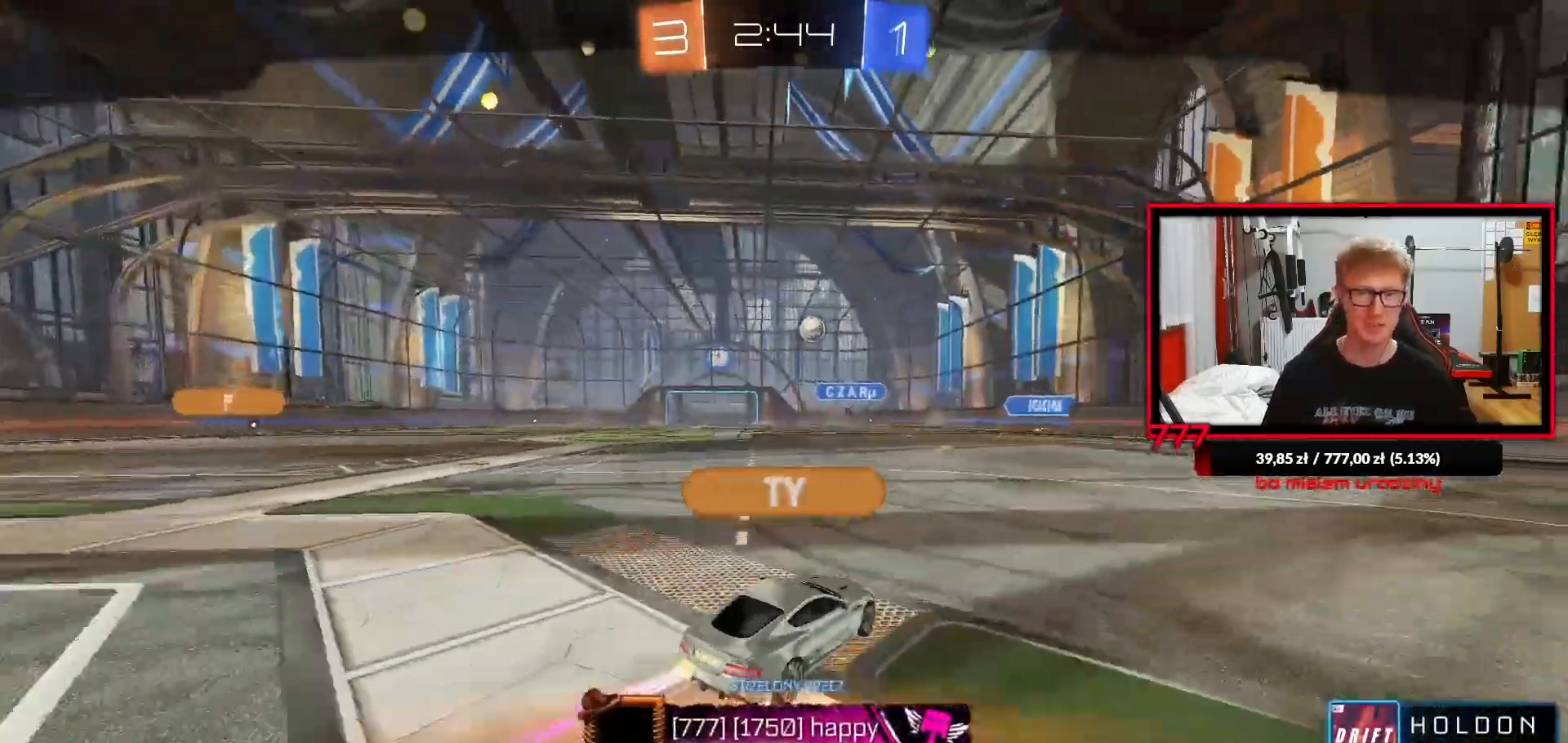
{"dt_ms": 500, "buttons": ["CROSS"], "left_stick": "center", "right_stick": "center", "events": [[17, "CROSS", "down"], [150, "CROSS", "up"], [233, "CROSS", "down"], [350, "CROSS", "up"], [500, "CROSS", "down"]]}
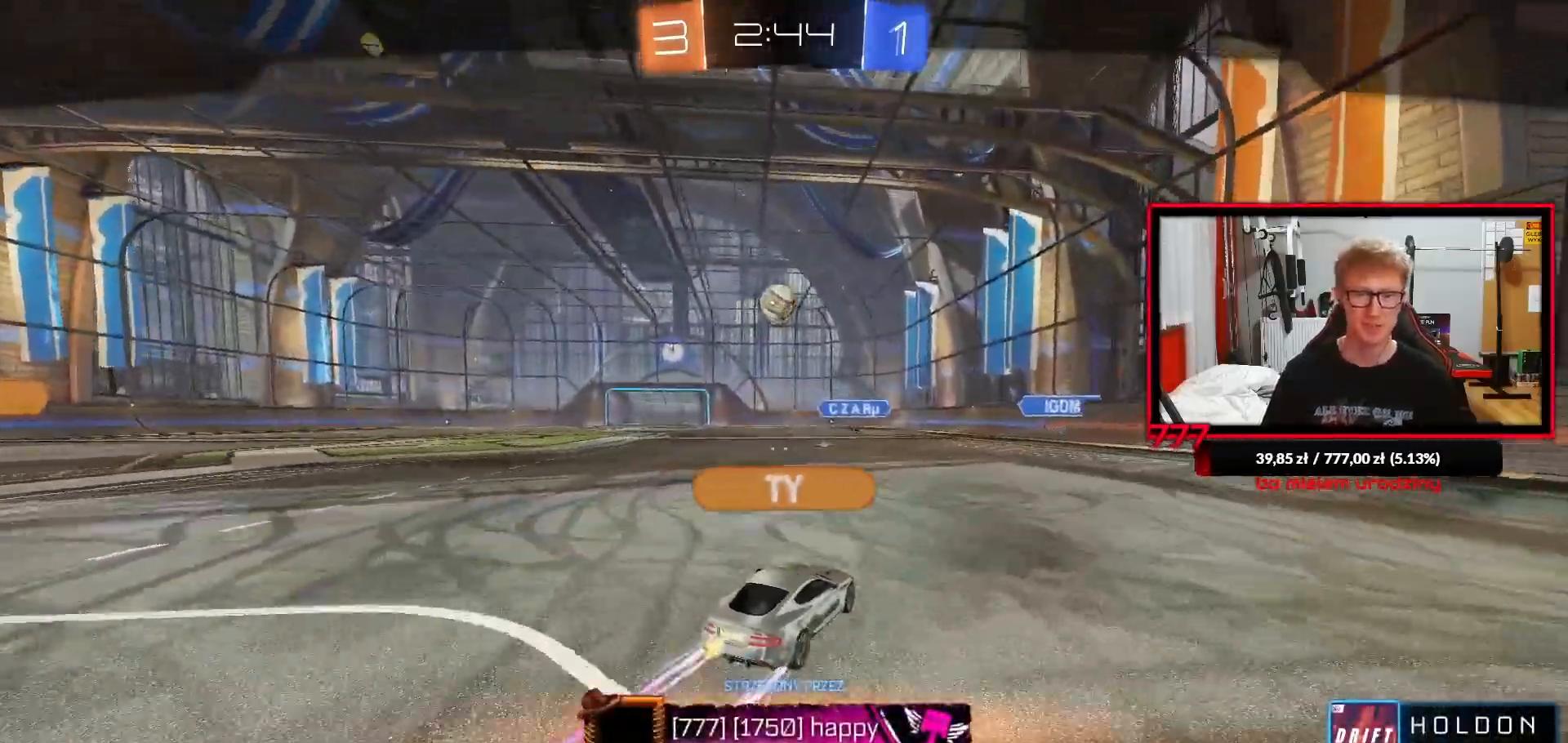
{"dt_ms": 500, "buttons": ["CROSS"], "left_stick": "center", "right_stick": "center", "events": [[100, "CROSS", "up"], [233, "CROSS", "down"], [367, "CROSS", "up"], [467, "CROSS", "down"]]}
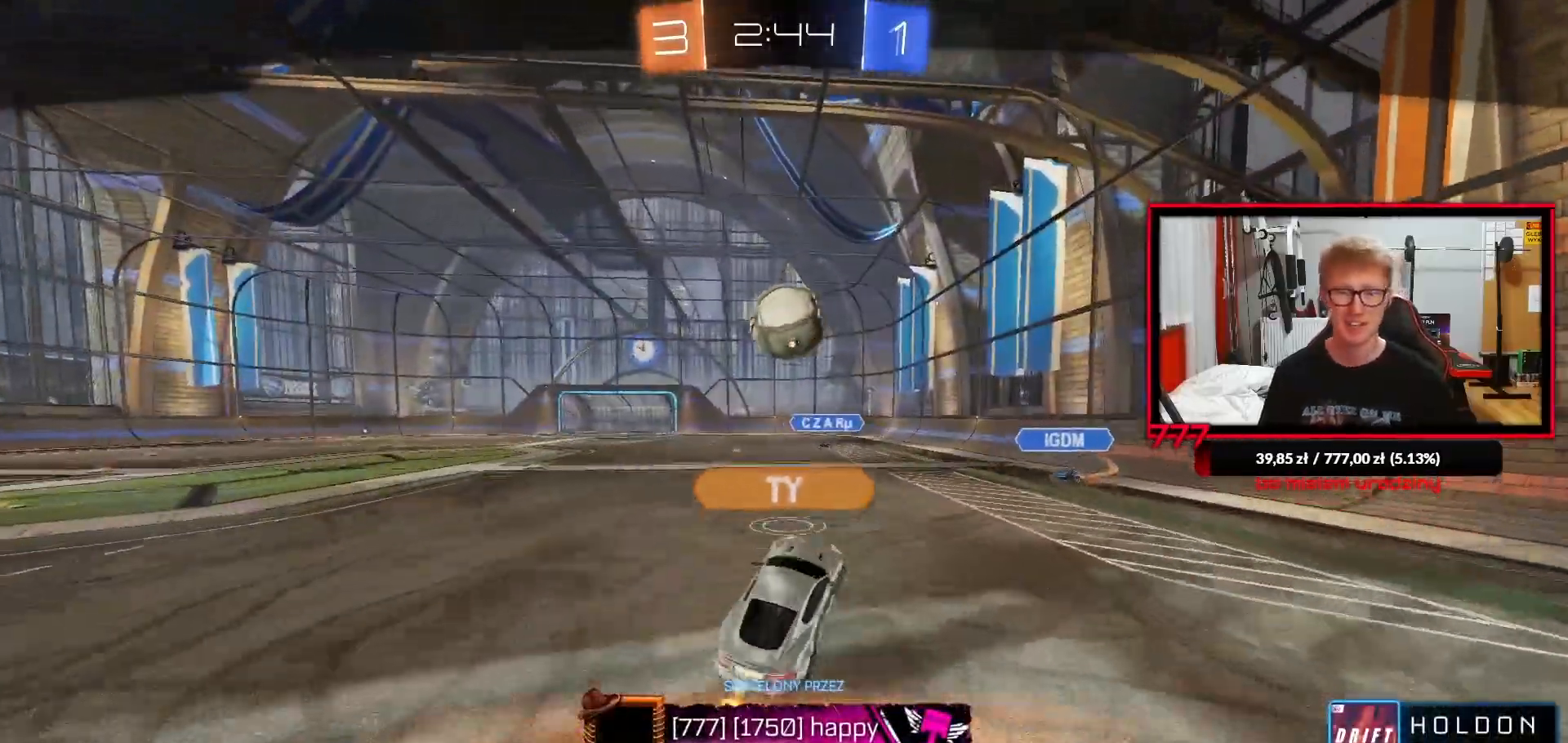
{"dt_ms": 500, "buttons": [], "left_stick": "center", "right_stick": "center", "events": [[83, "CROSS", "up"], [167, "CROSS", "down"], [267, "CROSS", "up"], [383, "CROSS", "down"], [483, "CROSS", "up"]]}
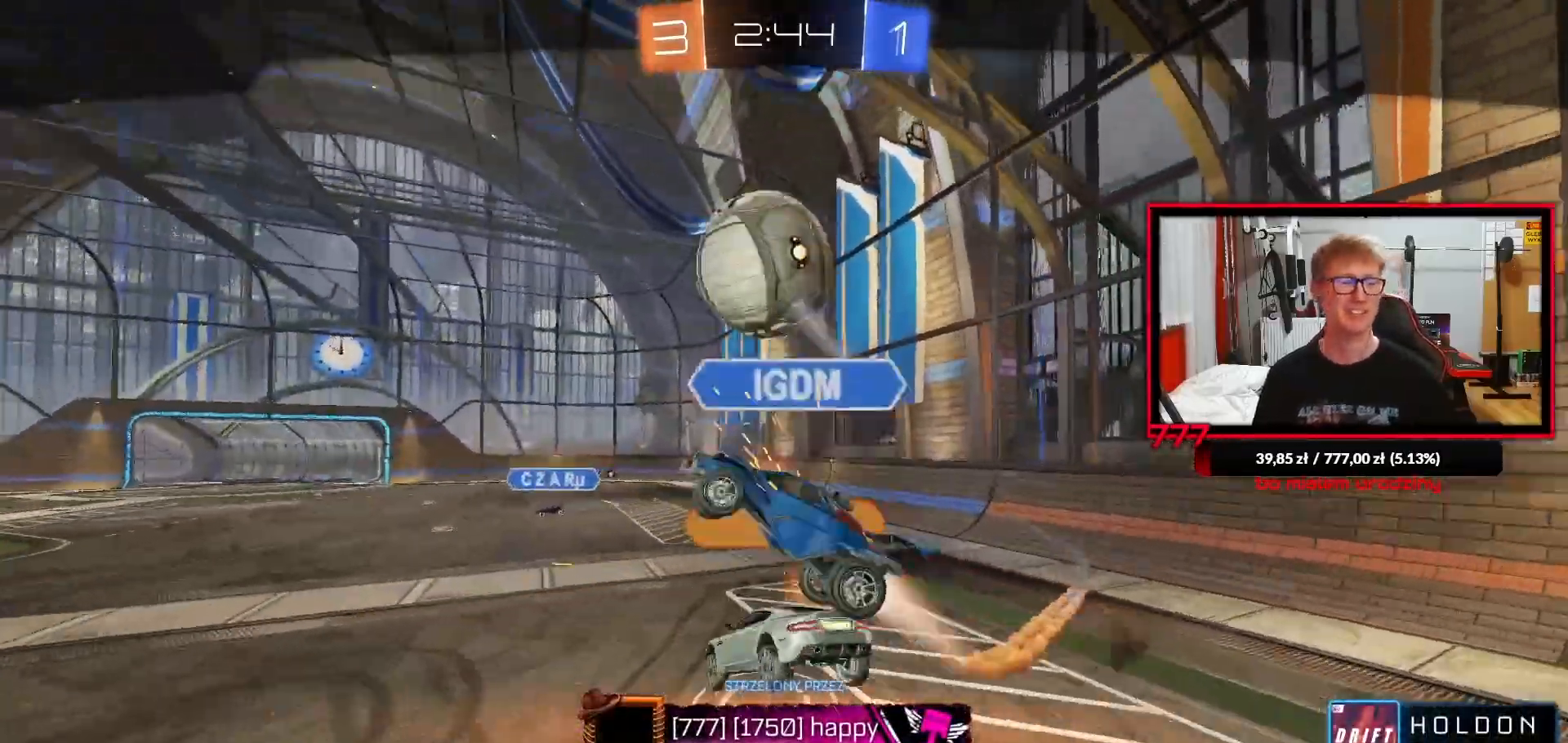
{"dt_ms": 500, "buttons": ["CROSS"], "left_stick": "center", "right_stick": "center", "events": [[83, "CROSS", "down"], [200, "CROSS", "up"], [283, "CROSS", "down"], [400, "CROSS", "up"], [483, "CROSS", "down"]]}
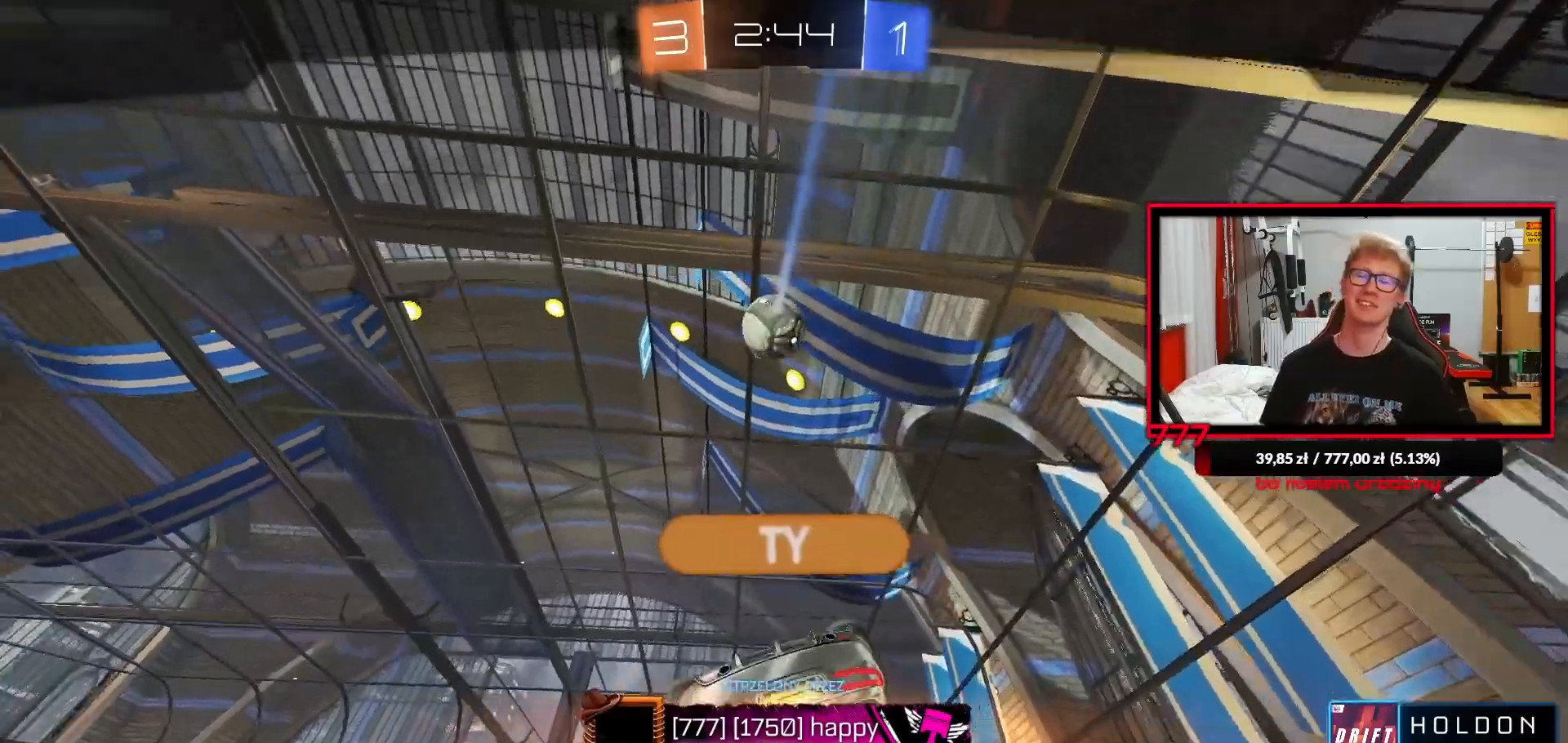
{"dt_ms": 500, "buttons": ["CROSS"], "left_stick": "center", "right_stick": "center", "events": [[117, "CROSS", "up"], [233, "CROSS", "down"], [350, "CROSS", "up"], [483, "CROSS", "down"]]}
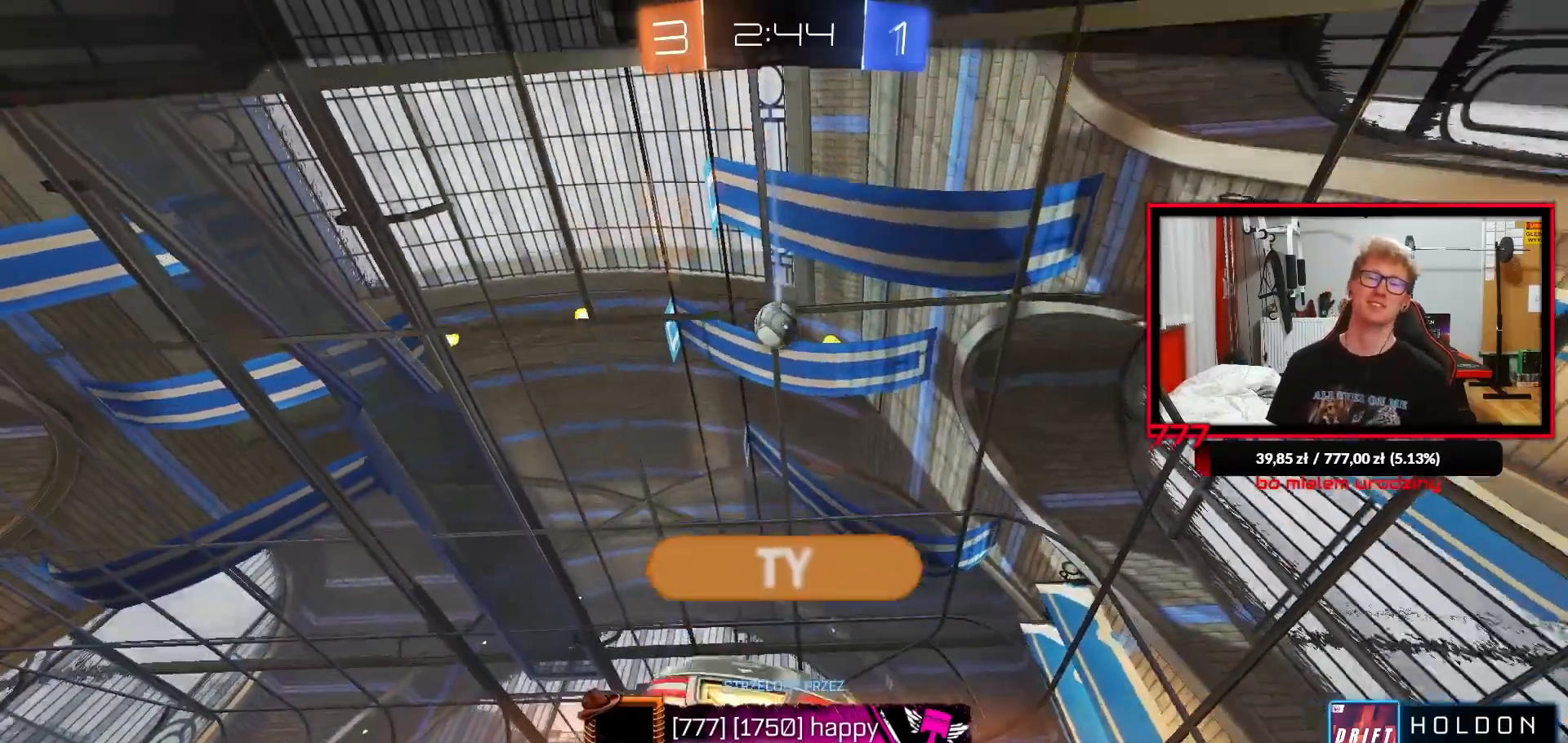
{"dt_ms": 500, "buttons": ["CROSS"], "left_stick": "center", "right_stick": "center", "events": [[83, "CROSS", "up"], [250, "CROSS", "down"], [367, "CROSS", "up"], [467, "CROSS", "down"]]}
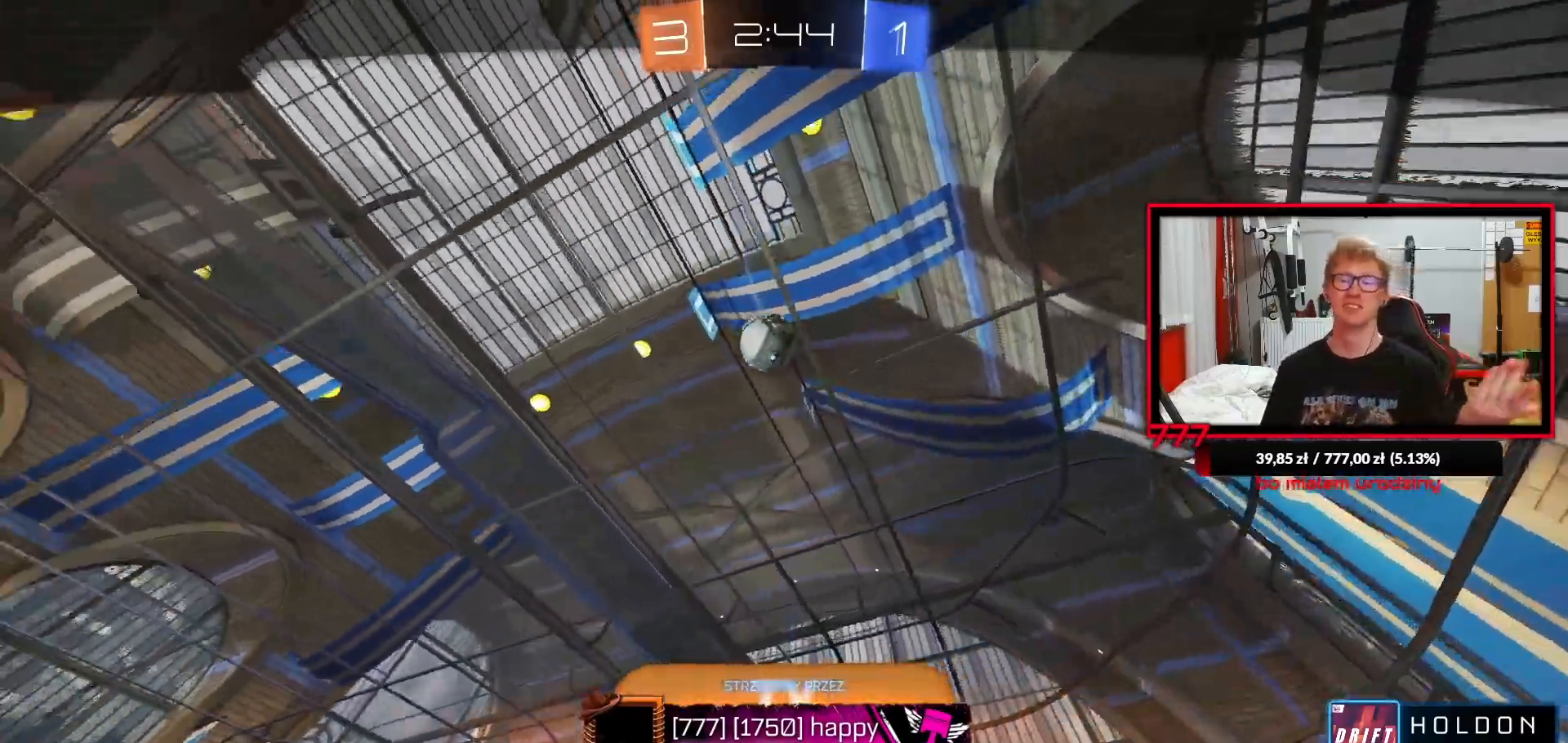
{"dt_ms": 500, "buttons": [], "left_stick": "center", "right_stick": "center", "events": [[83, "CROSS", "up"], [200, "CROSS", "down"], [317, "CROSS", "up"]]}
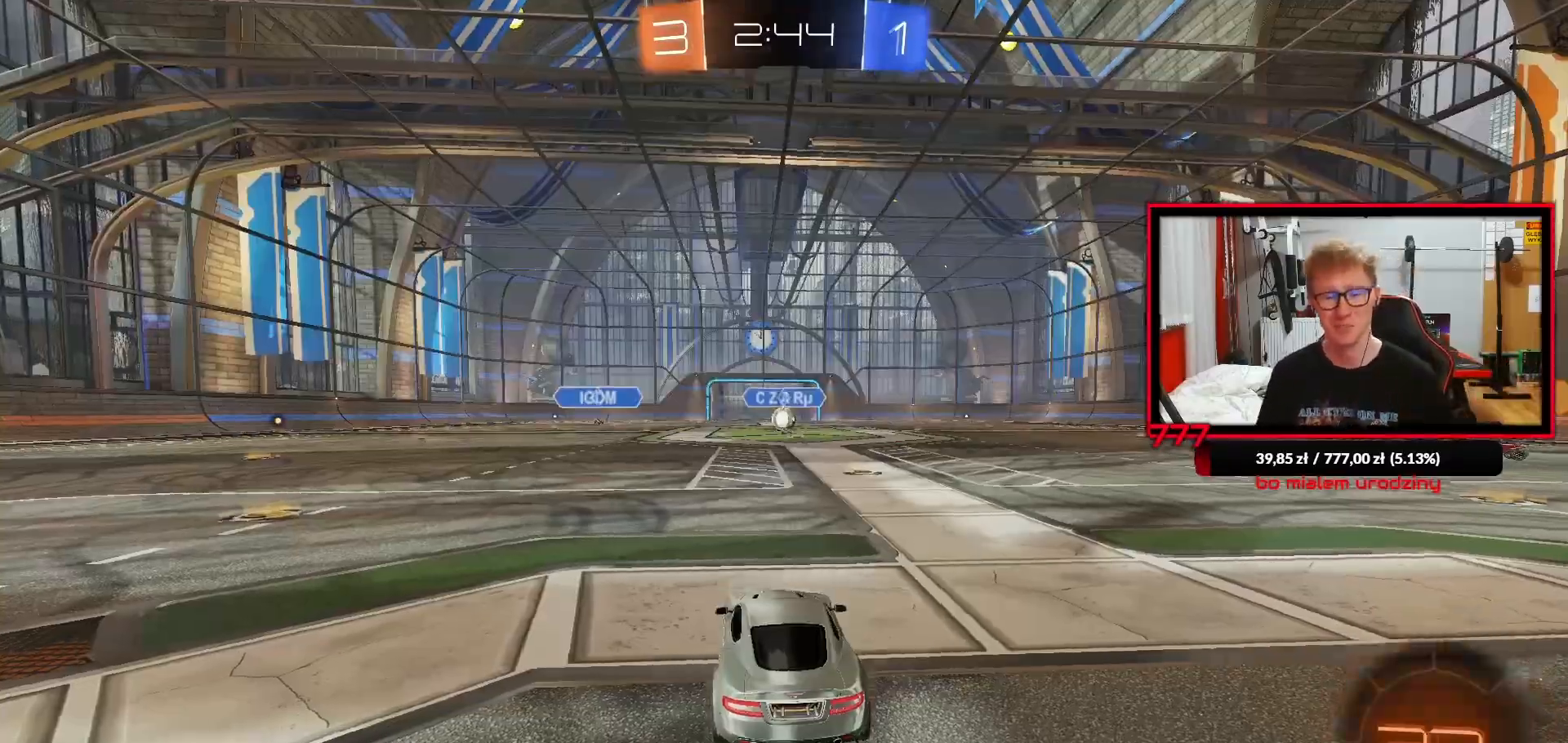
{"dt_ms": 500, "buttons": ["R3"], "left_stick": "center", "right_stick": "up", "events": [[467, "R3", "down"], [467, "right_stick", "up"]]}
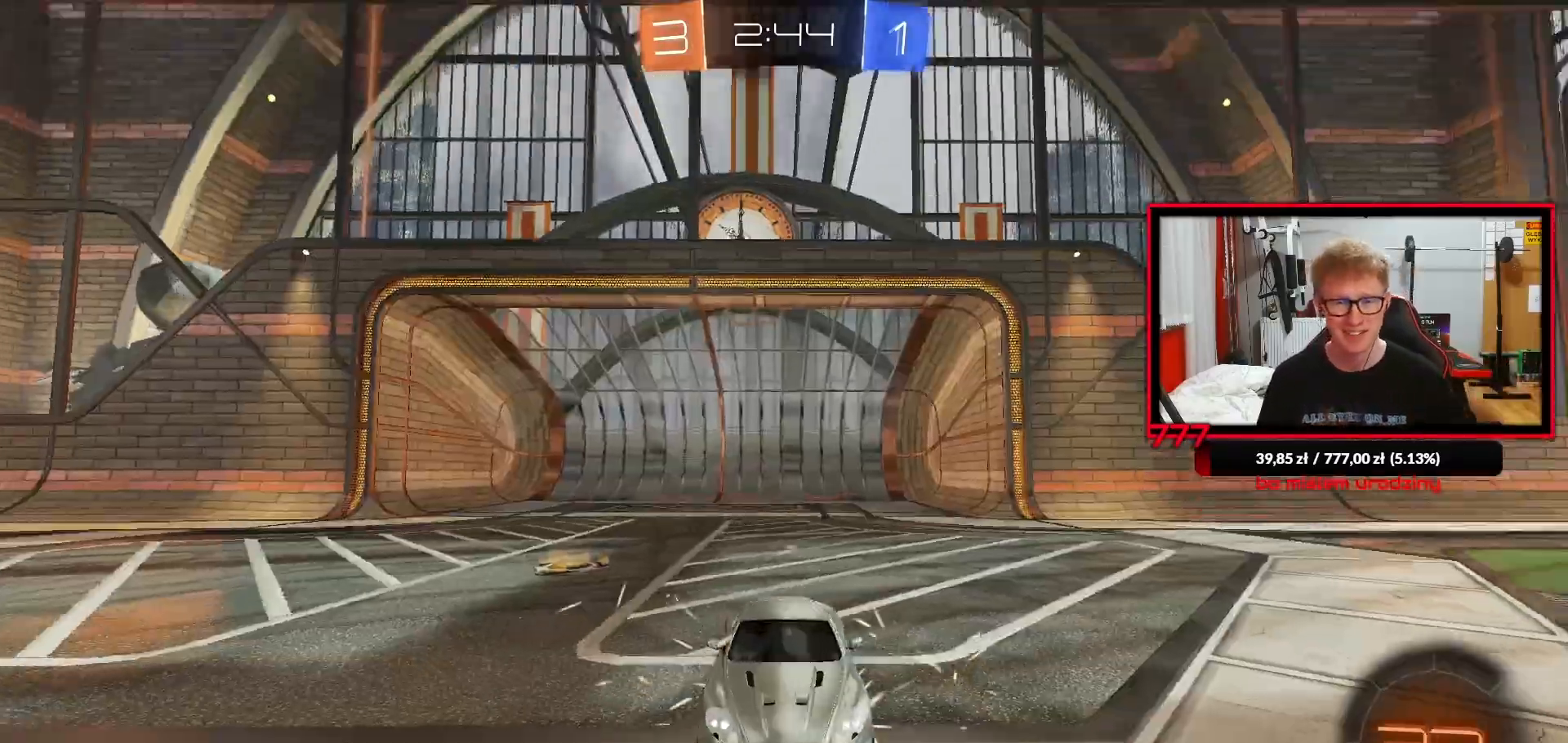
{"dt_ms": 500, "buttons": [], "left_stick": "center", "right_stick": "center", "events": [[67, "R3", "up"], [67, "right_stick", "center"], [117, "R3", "down"], [233, "R3", "up"]]}
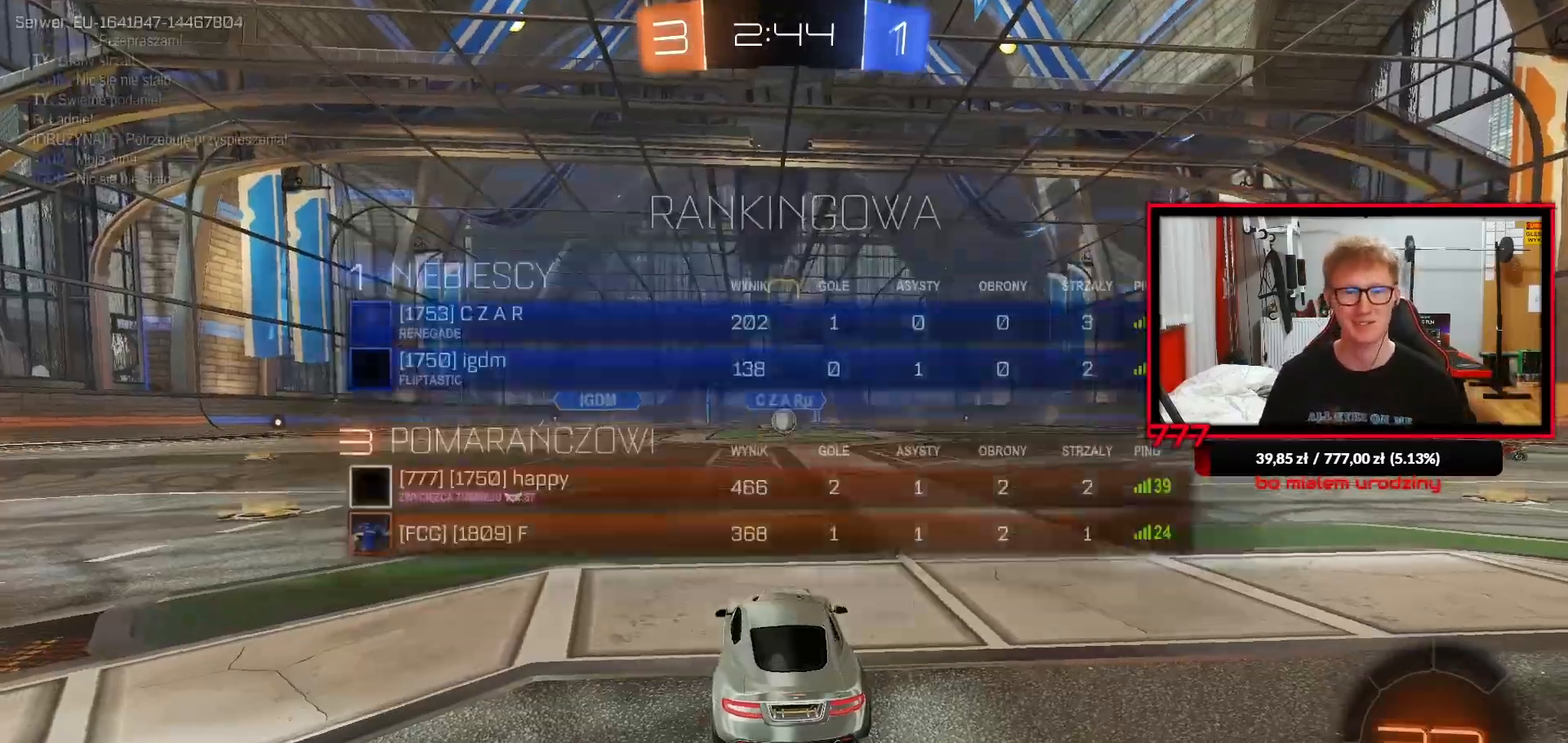
{"dt_ms": 500, "buttons": ["R2"], "left_stick": "center", "right_stick": "center", "events": [[50, "R3", "down"], [83, "R2", "down"], [133, "R3", "up"], [200, "R3", "down"], [333, "R3", "up"], [417, "R3", "down"], [500, "R3", "up"]]}
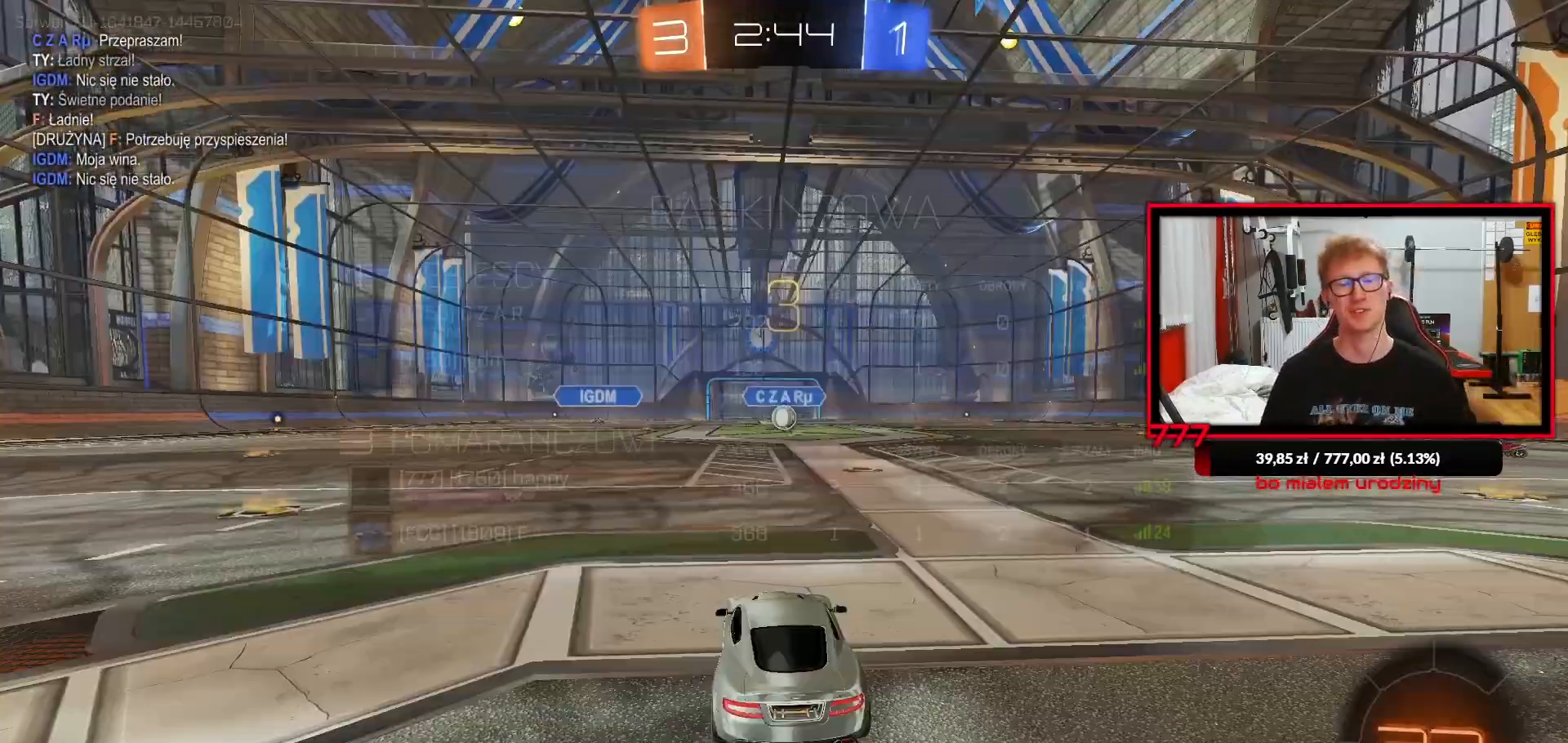
{"dt_ms": 500, "buttons": ["R2"], "left_stick": "center", "right_stick": "center", "events": [[367, "TRIANGLE", "down"], [467, "TRIANGLE", "up"]]}
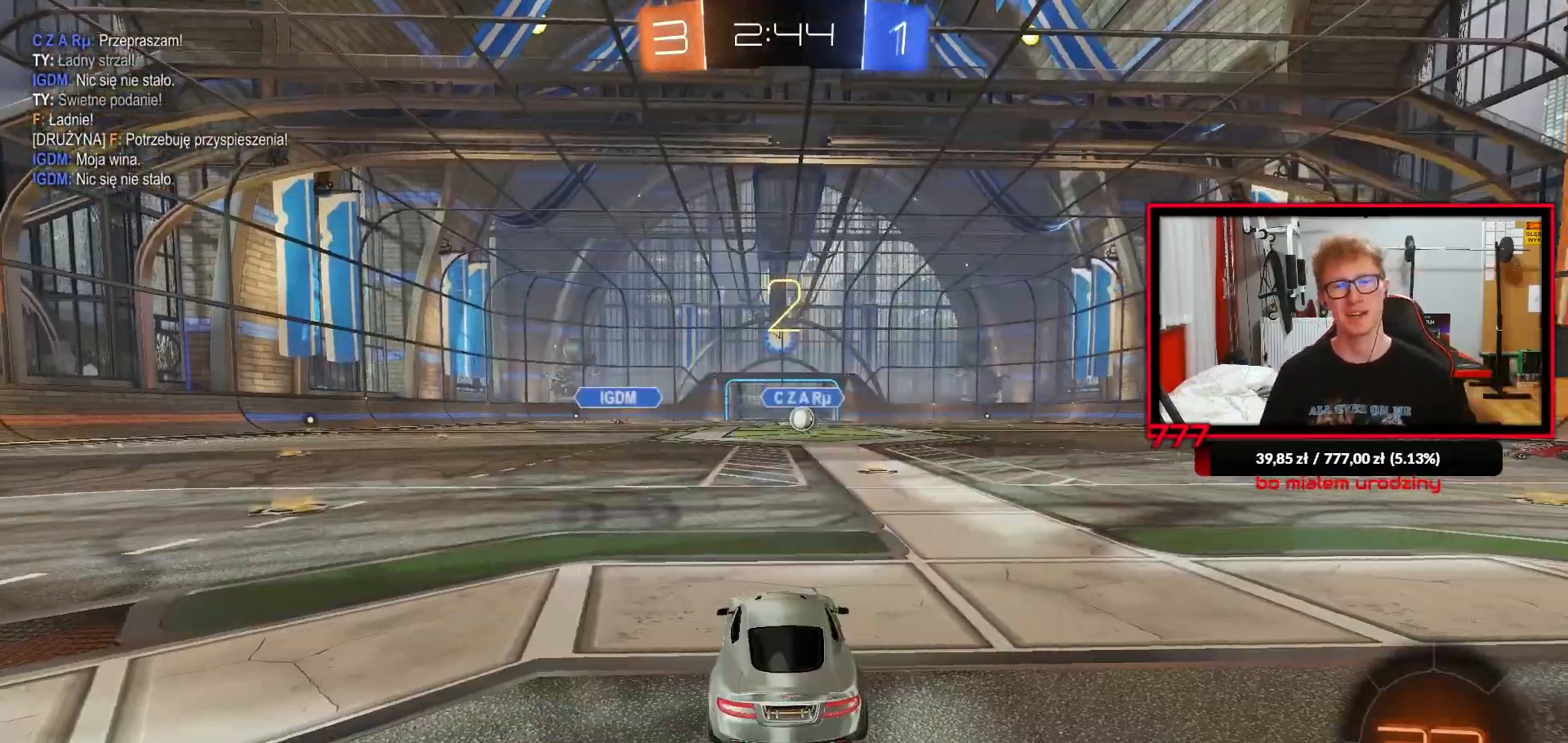
{"dt_ms": 500, "buttons": ["R2"], "left_stick": "left", "right_stick": "center", "events": [[67, "TRIANGLE", "down"], [167, "TRIANGLE", "up"], [267, "TRIANGLE", "down"], [367, "TRIANGLE", "up"], [383, "left_stick", "left"]]}
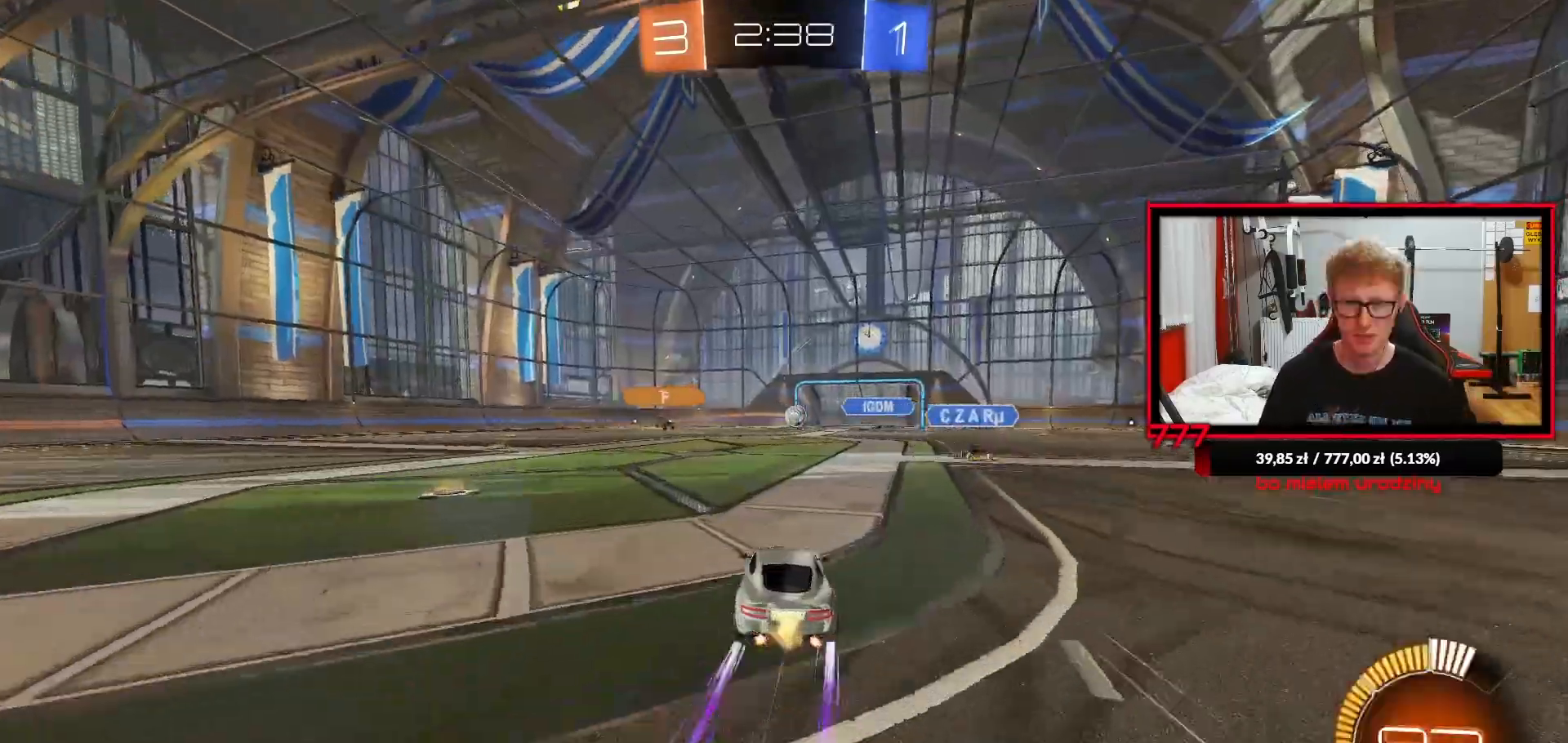
{"dt_ms": 500, "buttons": ["R2"], "left_stick": "center", "right_stick": "center", "events": [[433, "left_stick", "center"]]}
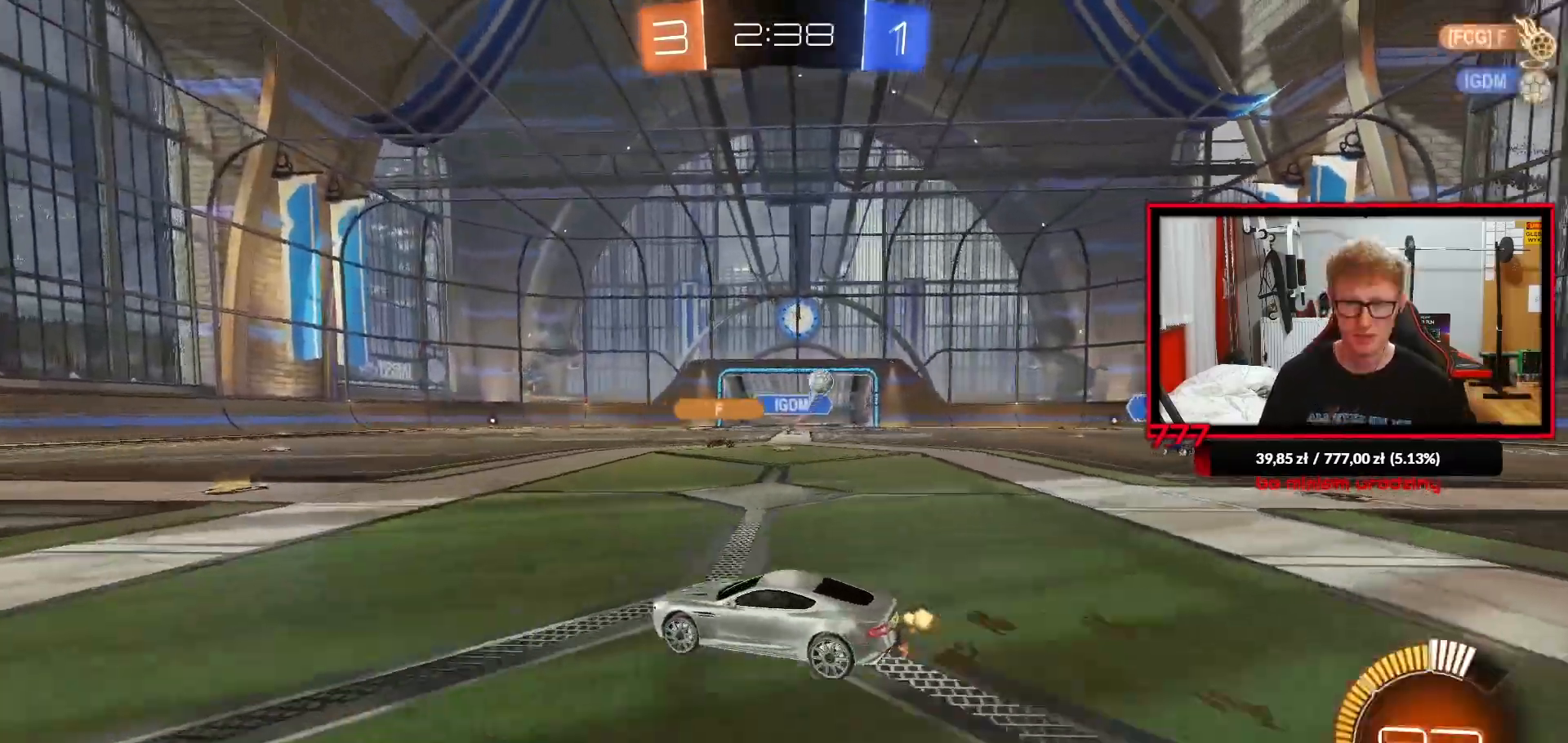
{"dt_ms": 500, "buttons": ["R2"], "left_stick": "left", "right_stick": "center", "events": [[167, "left_stick", "left"], [300, "L1", "down"], [383, "L1", "up"]]}
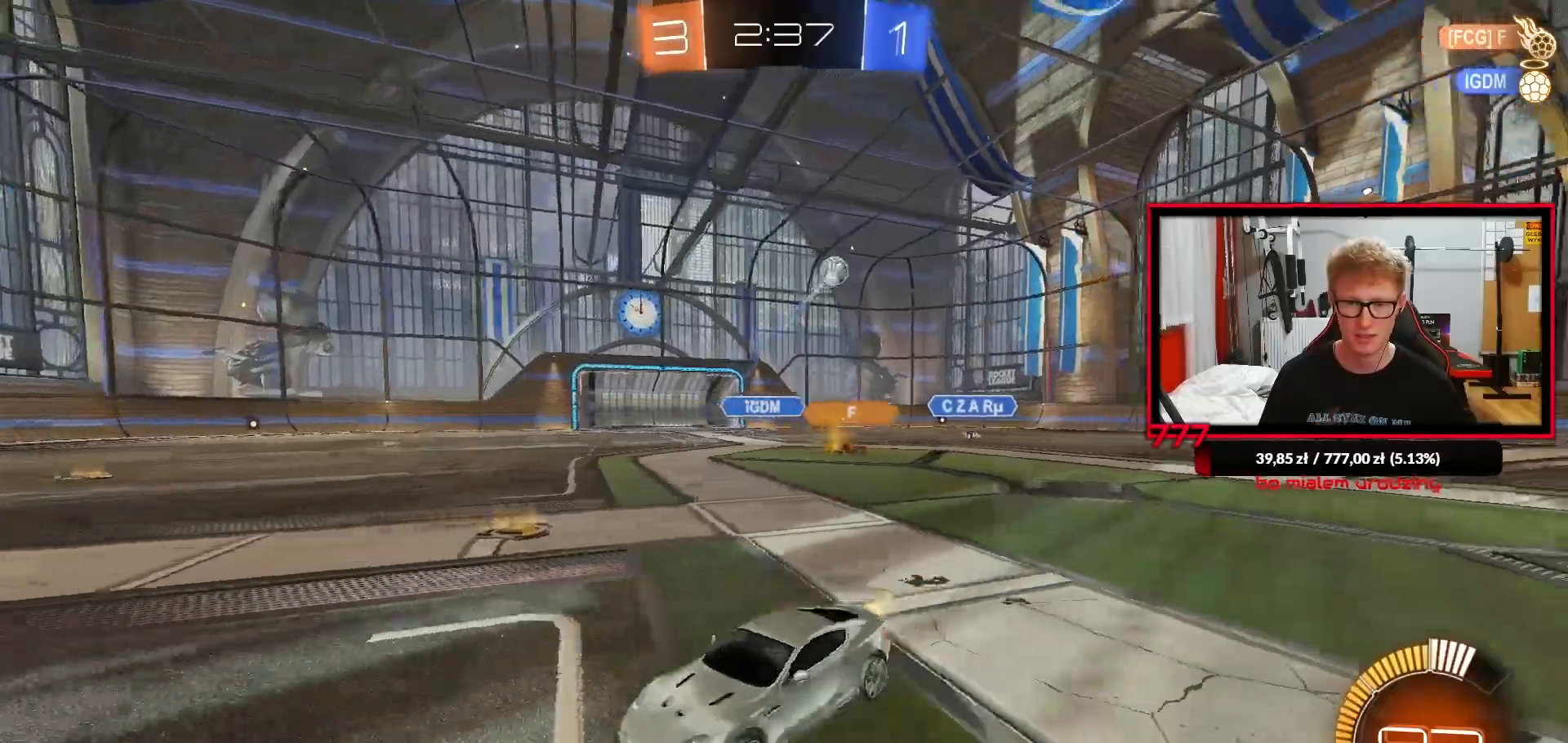
{"dt_ms": 500, "buttons": ["R2"], "left_stick": "center", "right_stick": "center", "events": [[500, "left_stick", "center"]]}
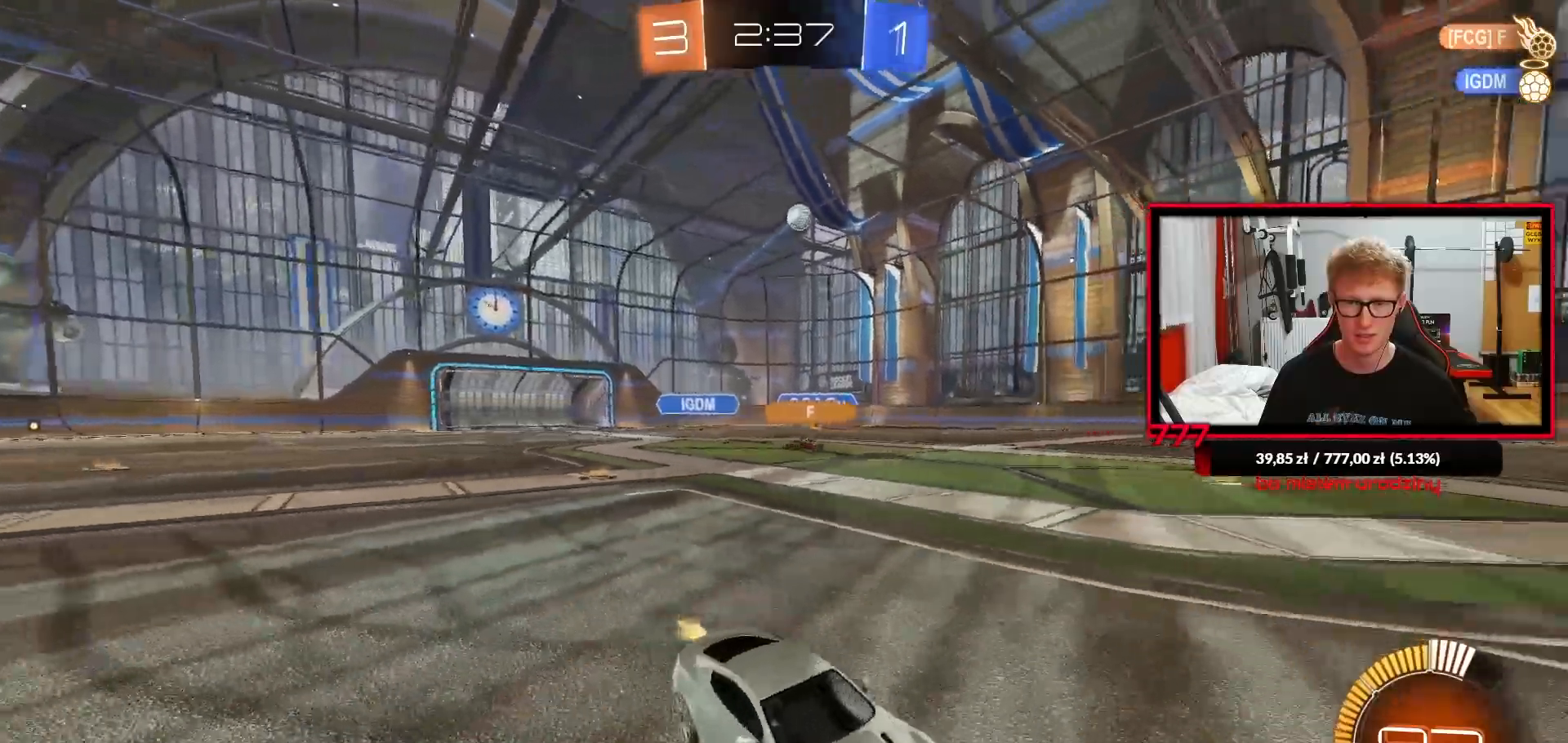
{"dt_ms": 500, "buttons": ["R2"], "left_stick": "right", "right_stick": "center", "events": [[133, "left_stick", "left"], [383, "left_stick", "center"], [467, "left_stick", "right"]]}
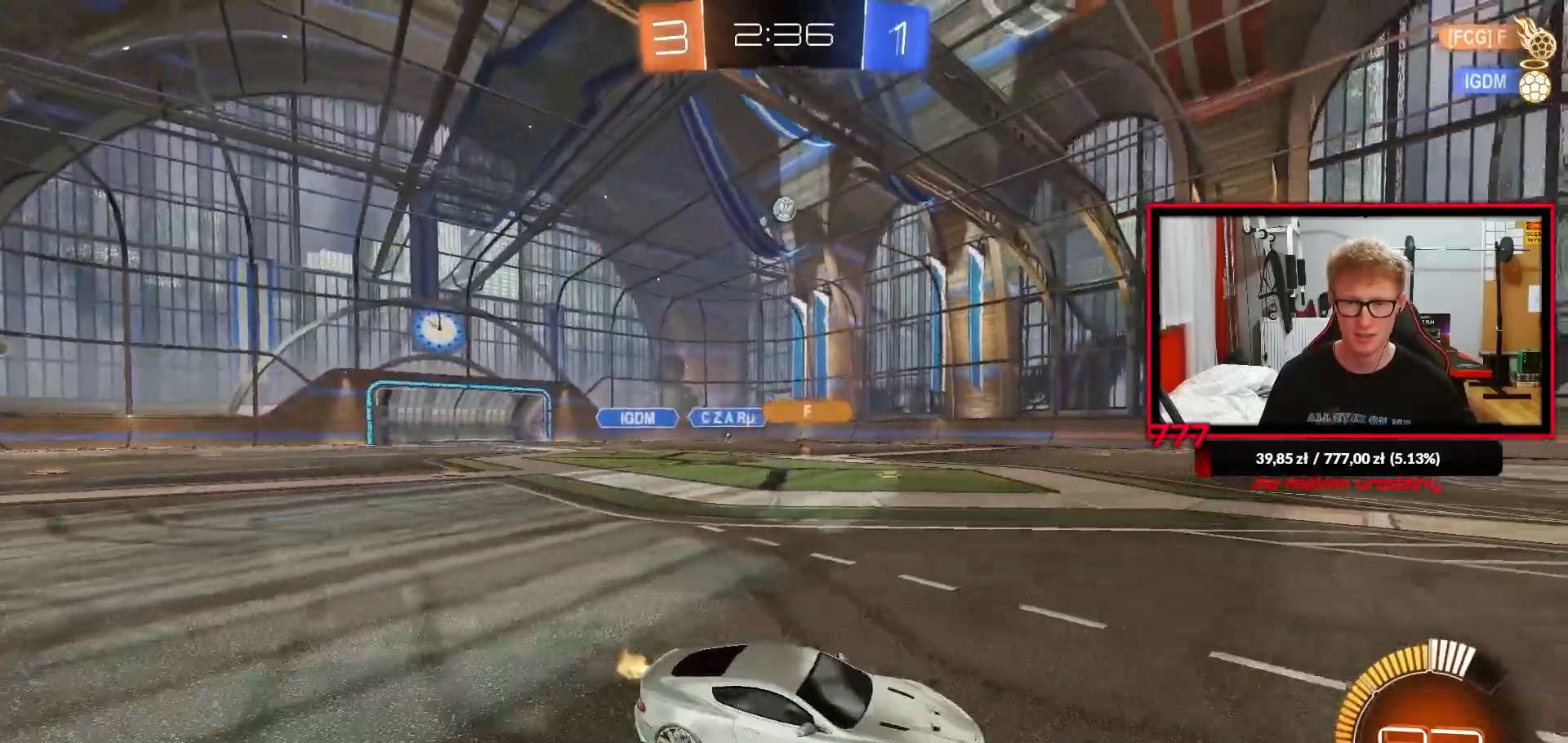
{"dt_ms": 500, "buttons": ["L1", "R2"], "left_stick": "down-left", "right_stick": "center", "events": [[17, "CROSS", "down"], [83, "L1", "down"], [83, "left_stick", "up-left"], [117, "CROSS", "up"], [167, "CROSS", "down"], [217, "left_stick", "down-left"], [283, "CROSS", "up"]]}
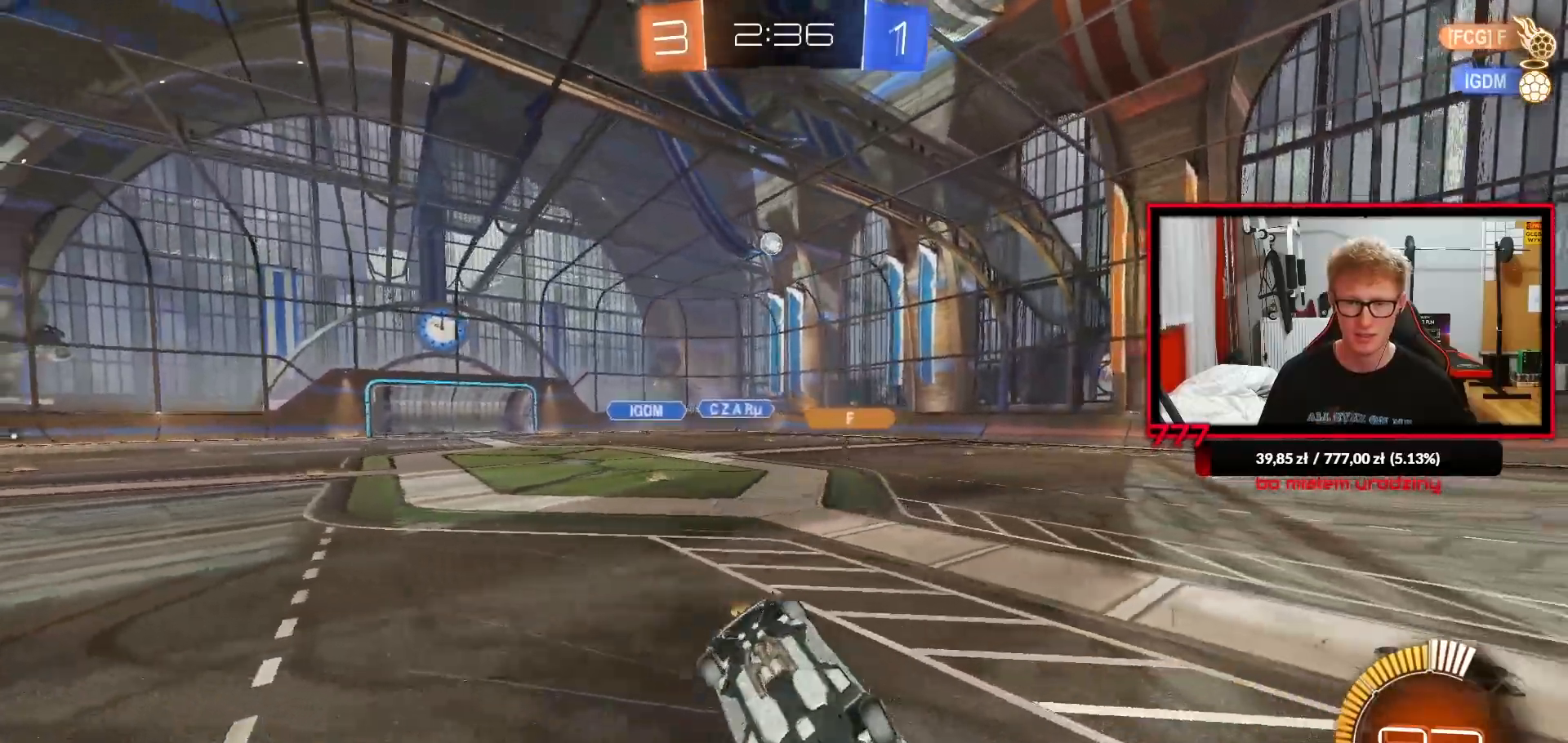
{"dt_ms": 500, "buttons": ["R2"], "left_stick": "center", "right_stick": "center", "events": [[267, "left_stick", "up-left"], [367, "L1", "up"], [367, "left_stick", "up"], [467, "left_stick", "center"]]}
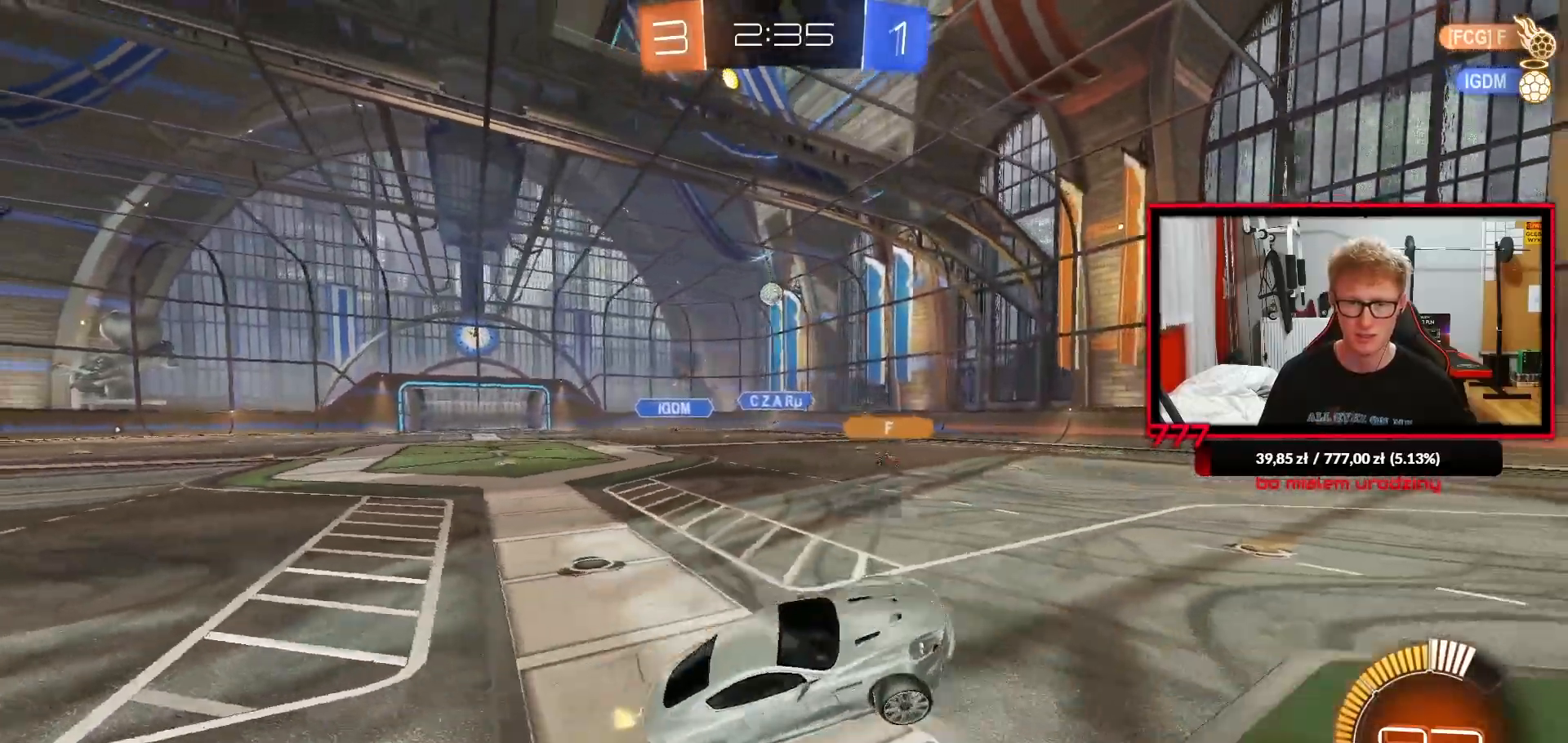
{"dt_ms": 500, "buttons": ["R1", "R2"], "left_stick": "left", "right_stick": "center", "events": [[50, "left_stick", "left"], [250, "R1", "down"]]}
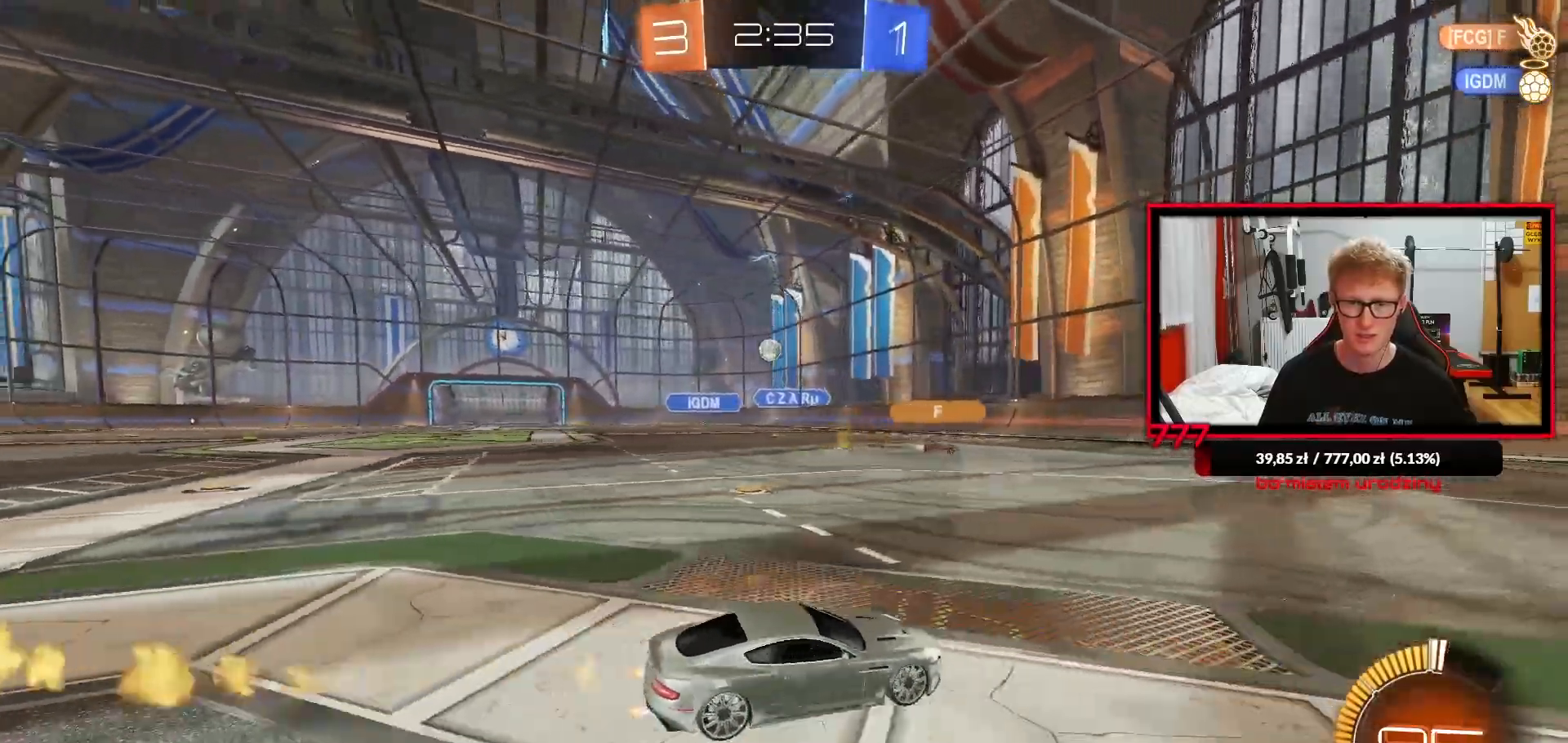
{"dt_ms": 500, "buttons": ["CROSS", "R1", "R2"], "left_stick": "down-left", "right_stick": "center", "events": [[217, "R1", "up"], [467, "CROSS", "down"], [467, "left_stick", "down-left"], [483, "R1", "down"]]}